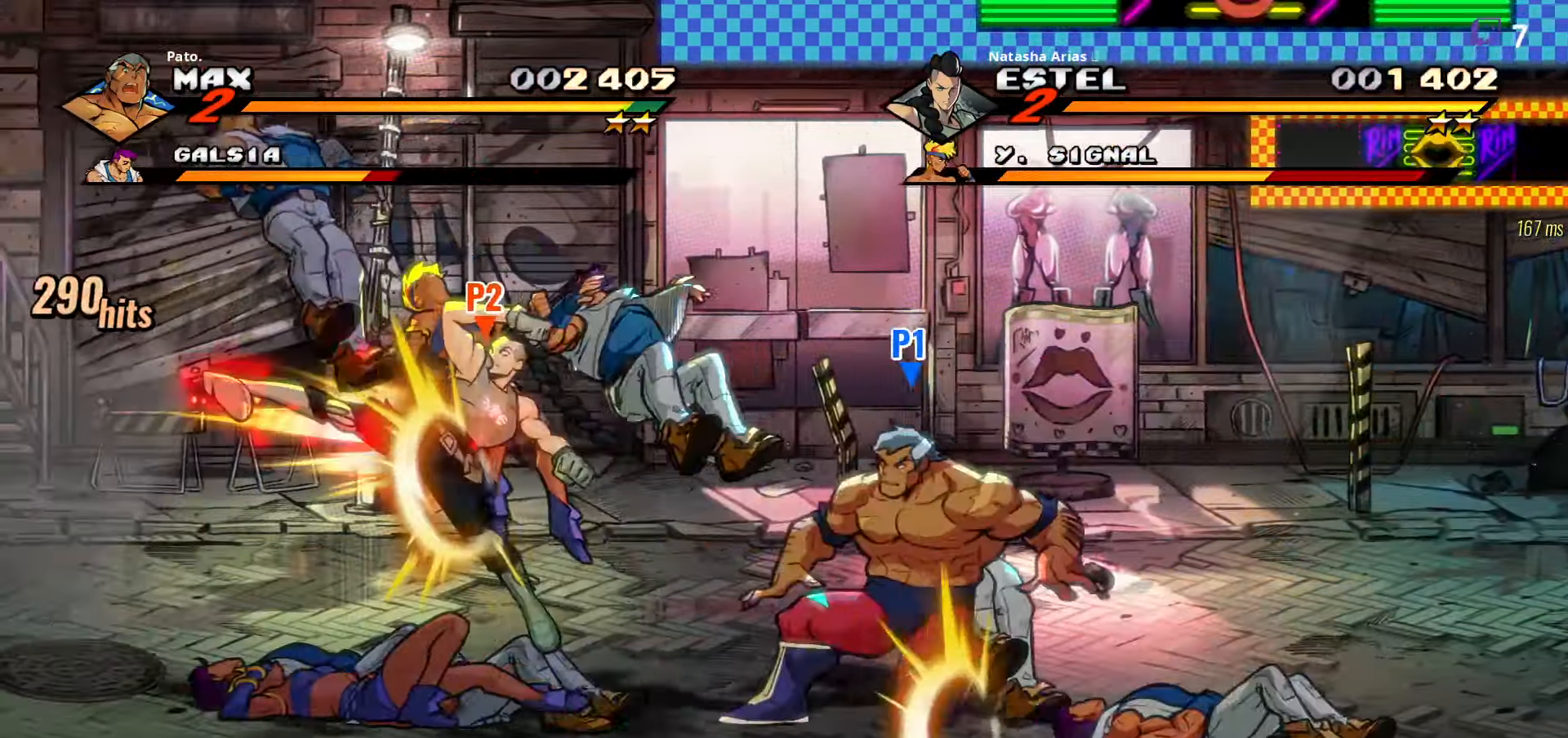
Gameplay with a controller (Xbox layout); each line is a JSON object with the inputs held at the frame after it. "events" lists button and stick changes between this image and that frame as [ms after this image, input, new state], when the widget could be followed in between. Not read: left_stick.
{"buttons": ["DPAD_LEFT"], "right_stick": "center", "events": [[16, "DPAD_LEFT", "up"], [33, "Y", "up"], [133, "L1", "down"], [217, "L1", "up"], [300, "L1", "down"], [367, "L1", "up"], [383, "DPAD_LEFT", "down"]]}
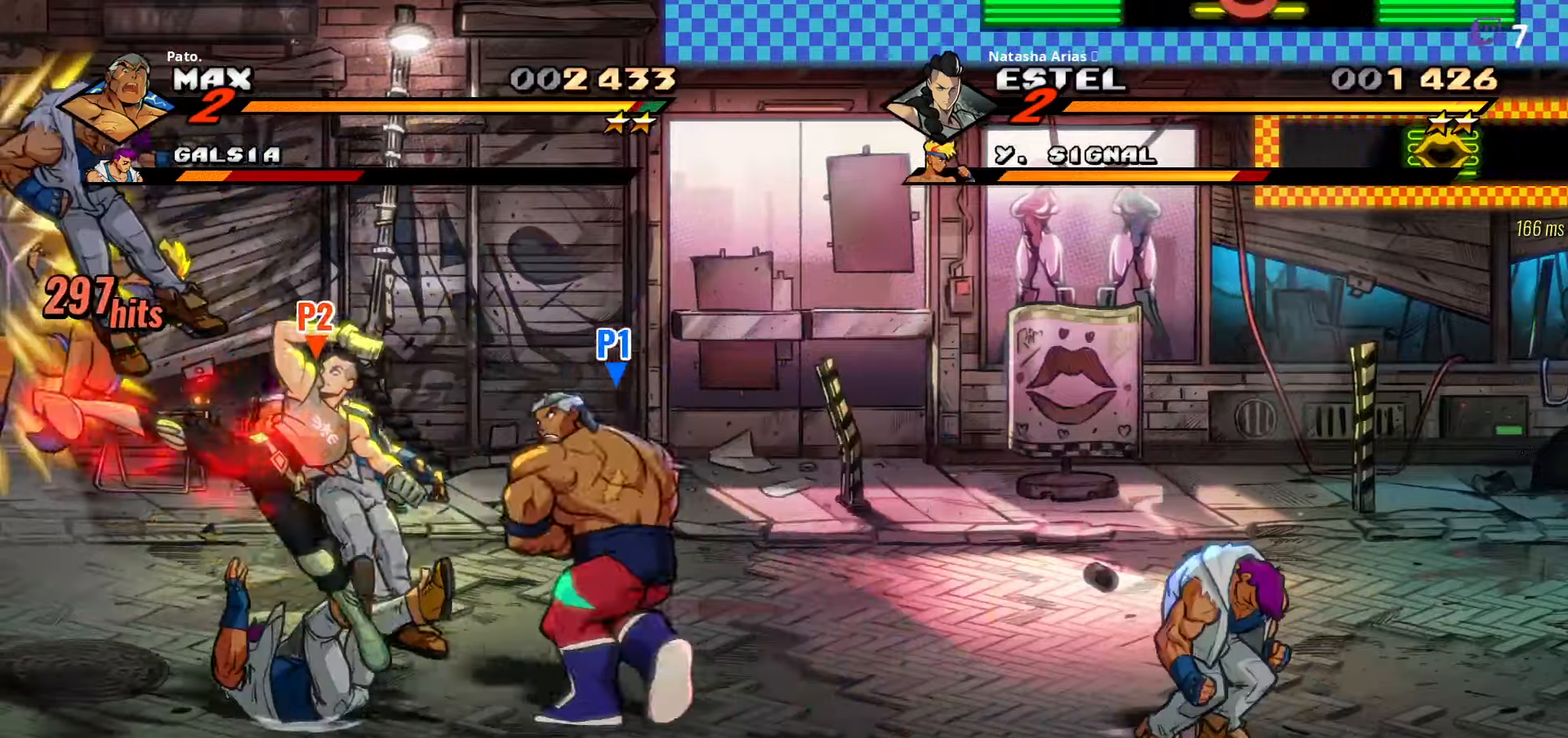
{"buttons": ["DPAD_LEFT"], "right_stick": "center", "events": []}
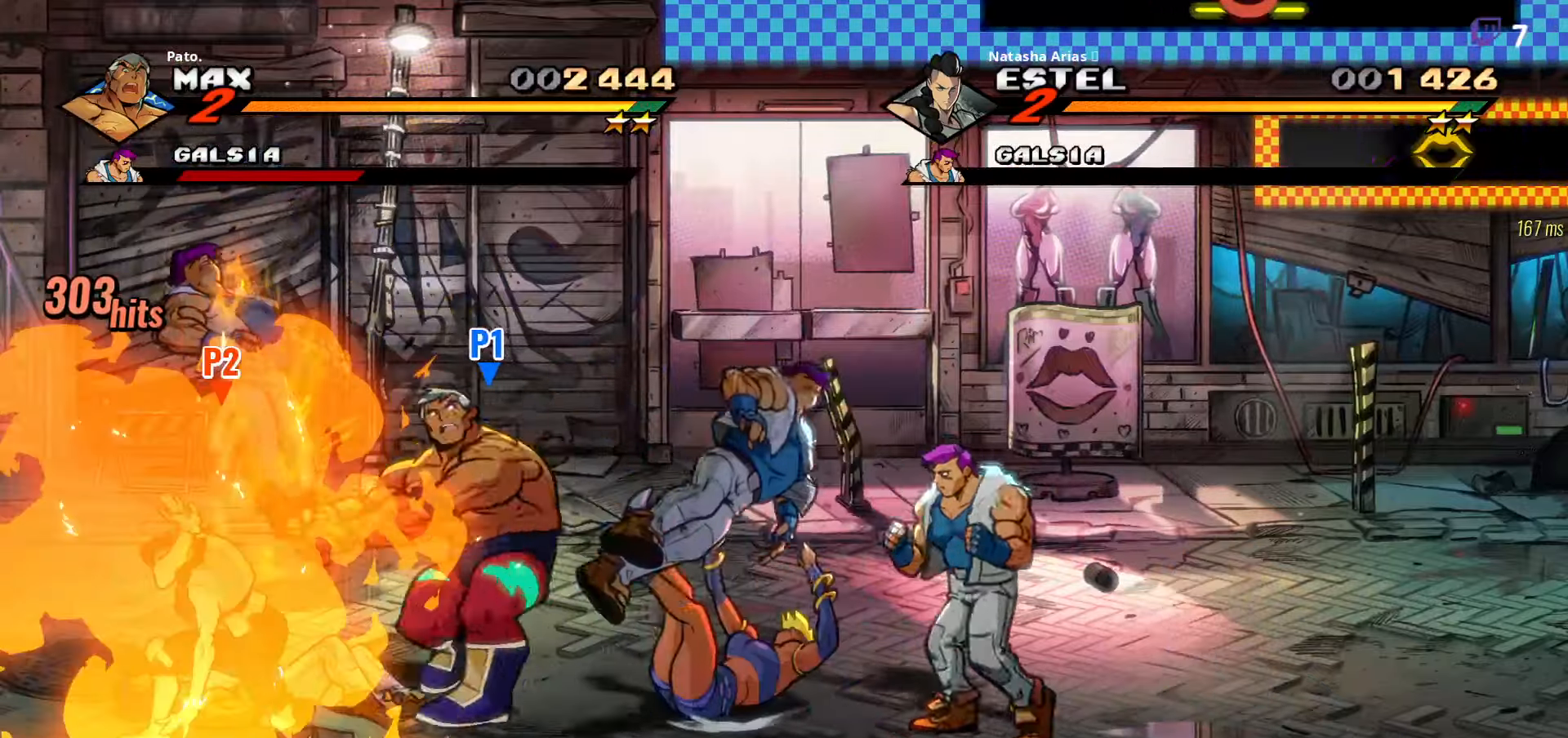
{"buttons": ["DPAD_RIGHT"], "right_stick": "center", "events": [[350, "DPAD_LEFT", "up"], [350, "Y", "down"], [400, "DPAD_RIGHT", "down"], [417, "Y", "up"]]}
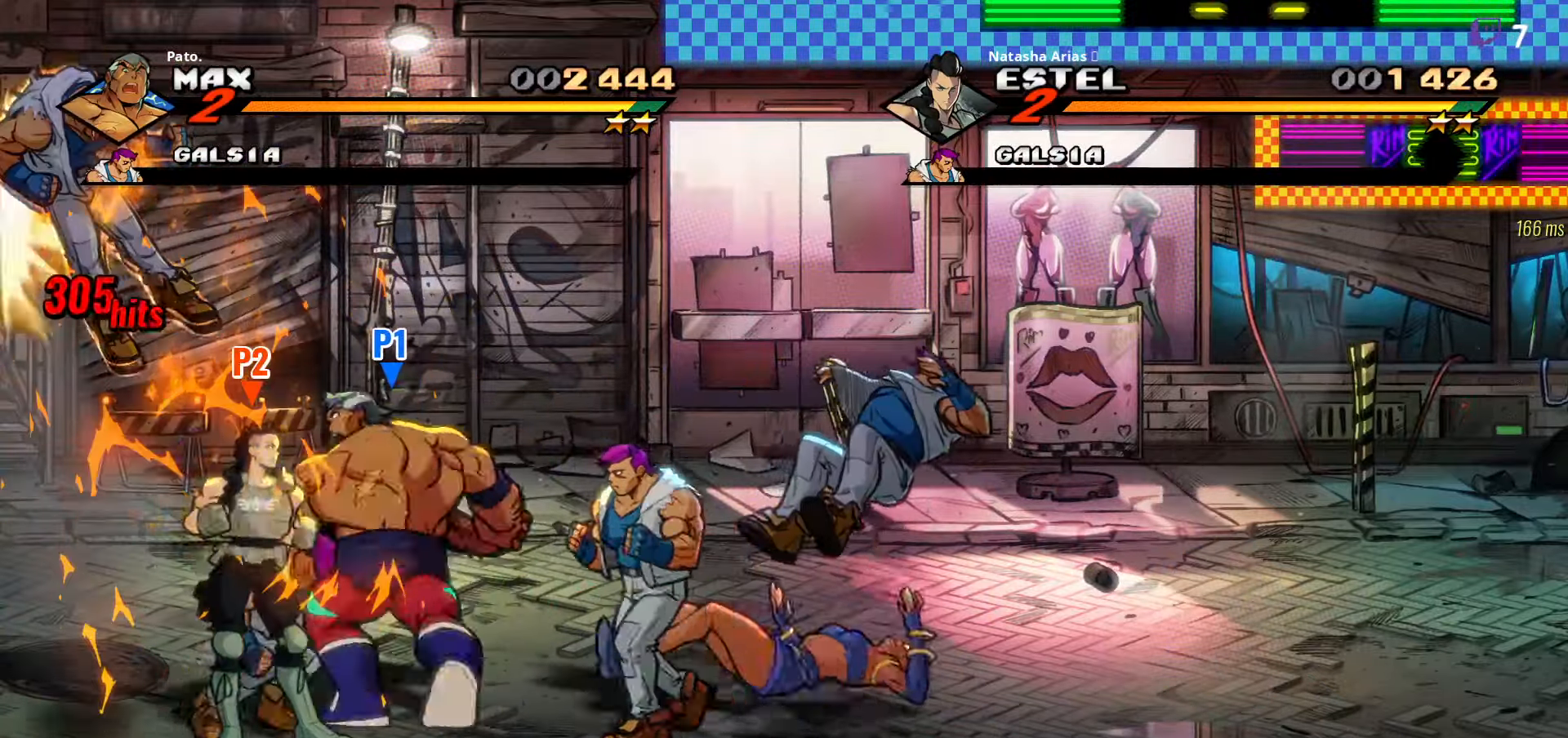
{"buttons": ["Y"], "right_stick": "center", "events": [[33, "Y", "down"], [100, "Y", "up"], [183, "Y", "down"], [250, "Y", "up"], [317, "Y", "down"], [350, "DPAD_RIGHT", "up"], [383, "Y", "up"], [467, "Y", "down"]]}
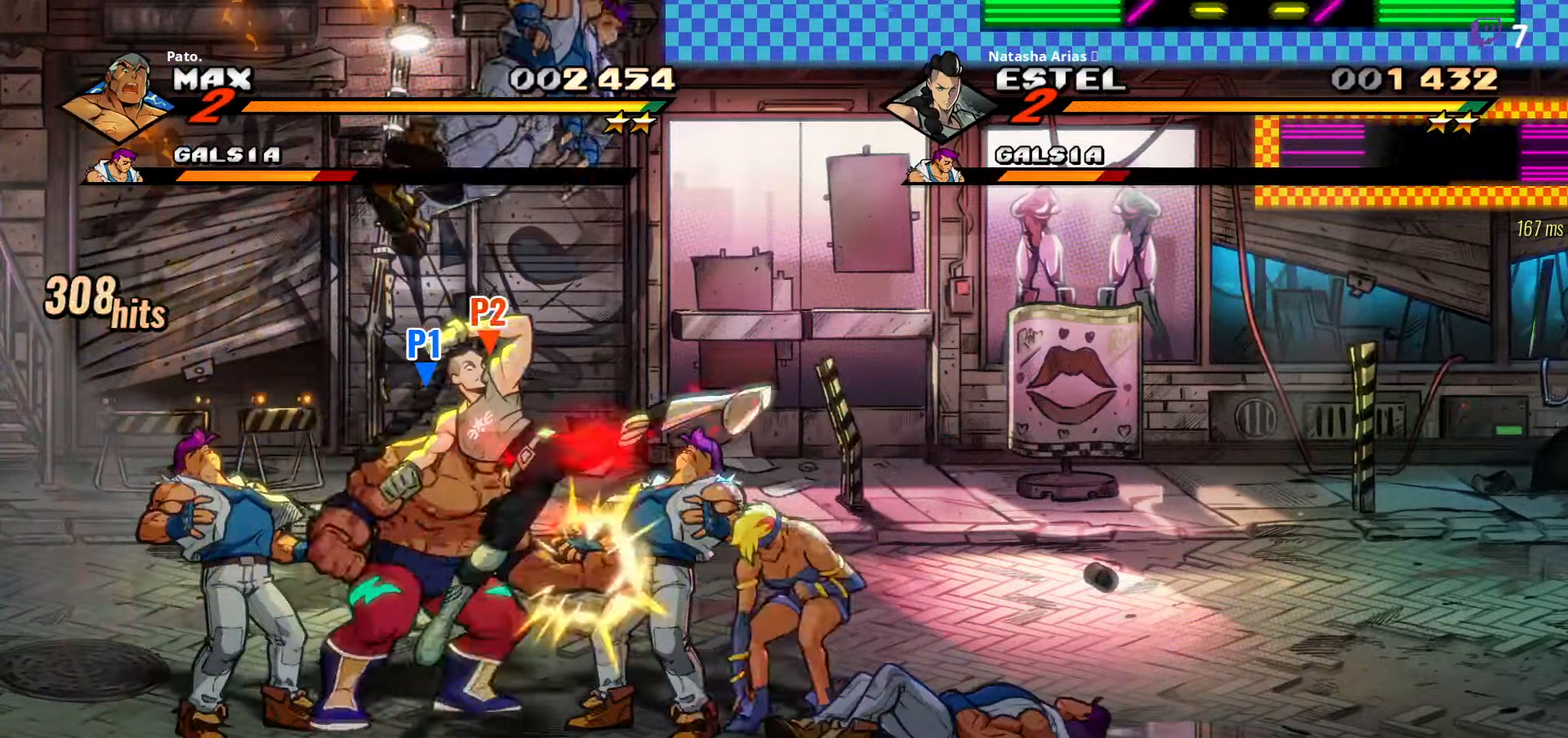
{"buttons": ["DPAD_LEFT"], "right_stick": "center", "events": [[17, "L1", "down"], [33, "Y", "up"], [133, "L1", "up"], [183, "DPAD_RIGHT", "down"], [367, "Y", "down"], [433, "Y", "up"], [450, "DPAD_RIGHT", "up"], [500, "DPAD_LEFT", "down"]]}
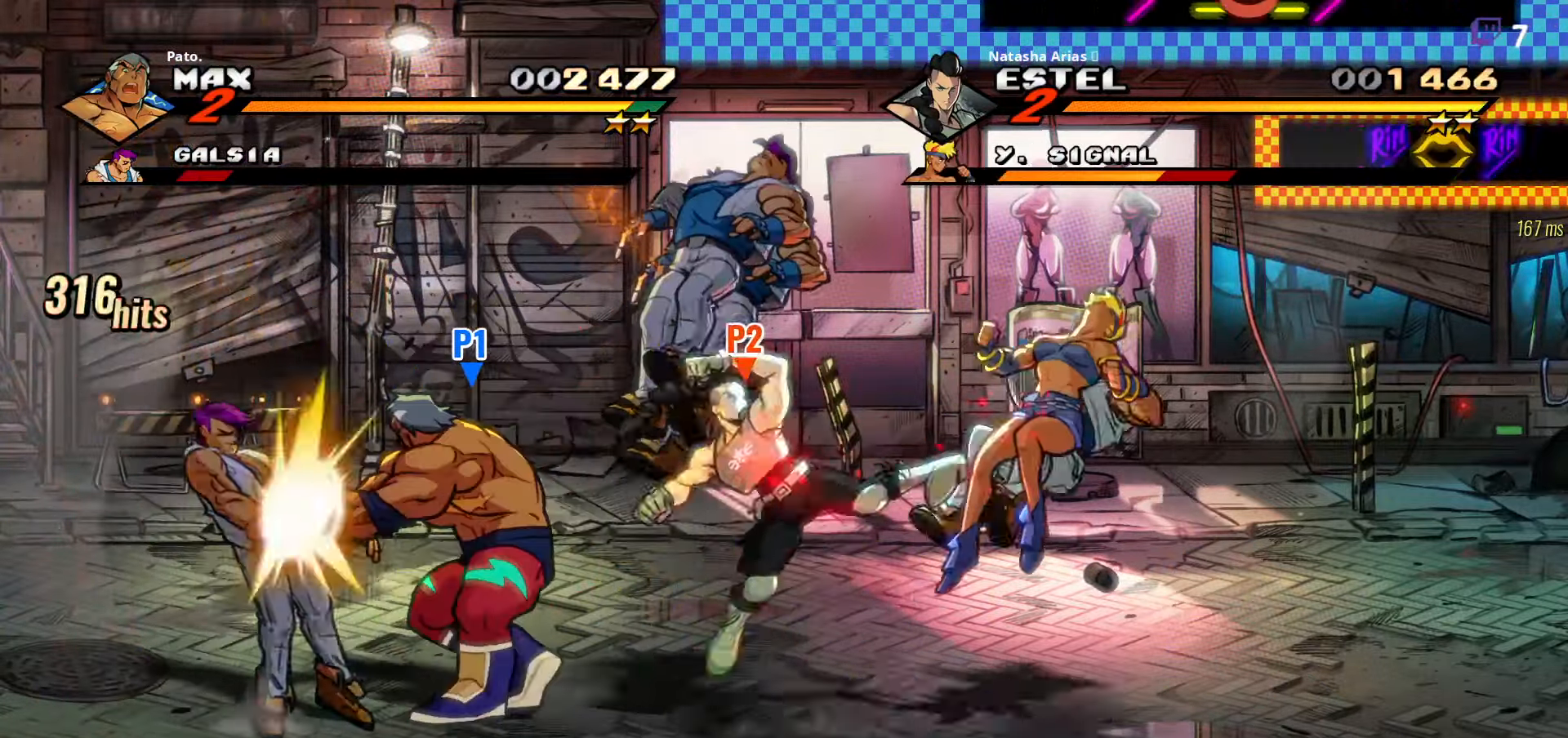
{"buttons": ["DPAD_RIGHT"], "right_stick": "center", "events": [[50, "Y", "down"], [167, "Y", "up"], [183, "DPAD_LEFT", "up"], [383, "DPAD_RIGHT", "down"]]}
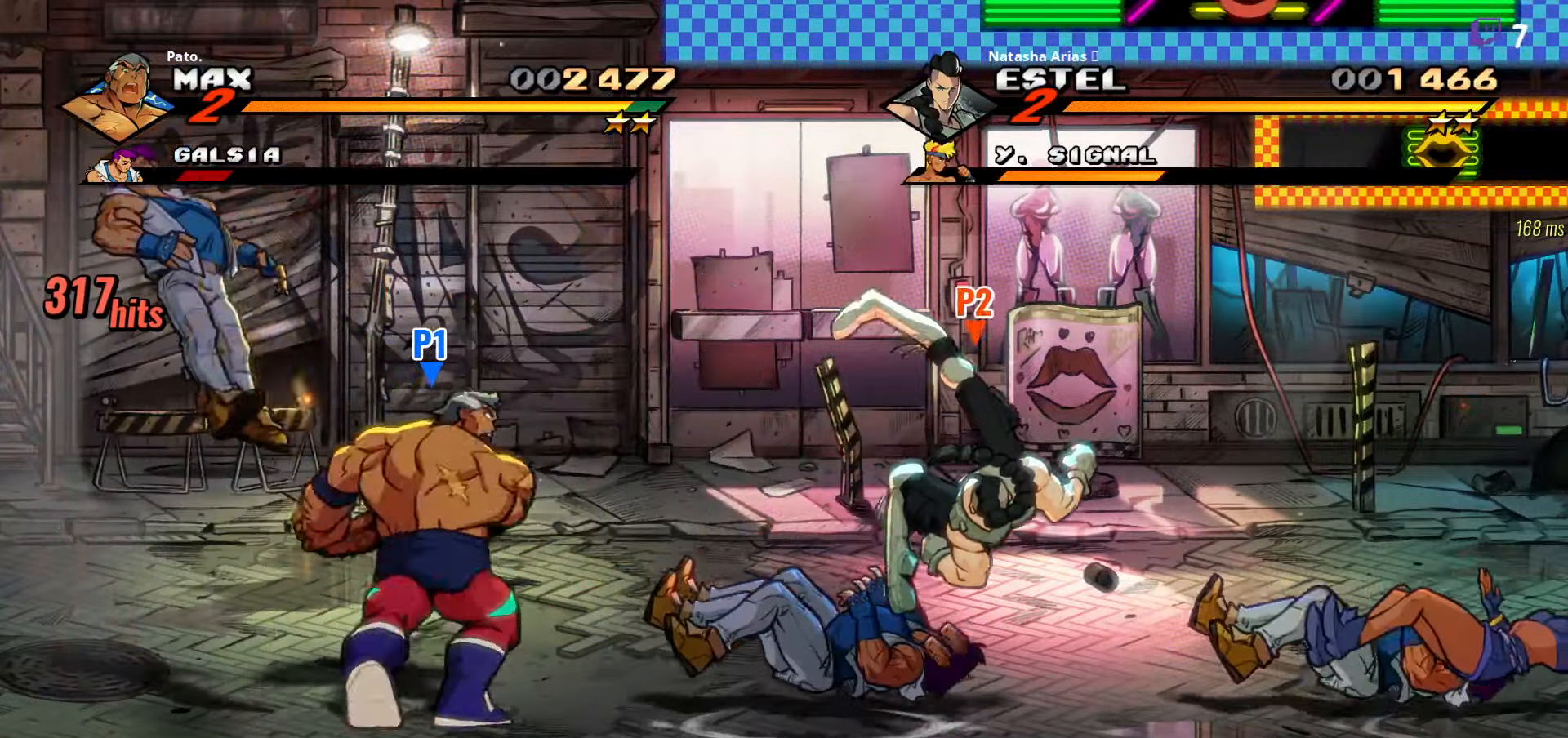
{"buttons": ["DPAD_RIGHT"], "right_stick": "center", "events": [[200, "A", "down"], [283, "A", "up"], [367, "L1", "down"], [483, "L1", "up"]]}
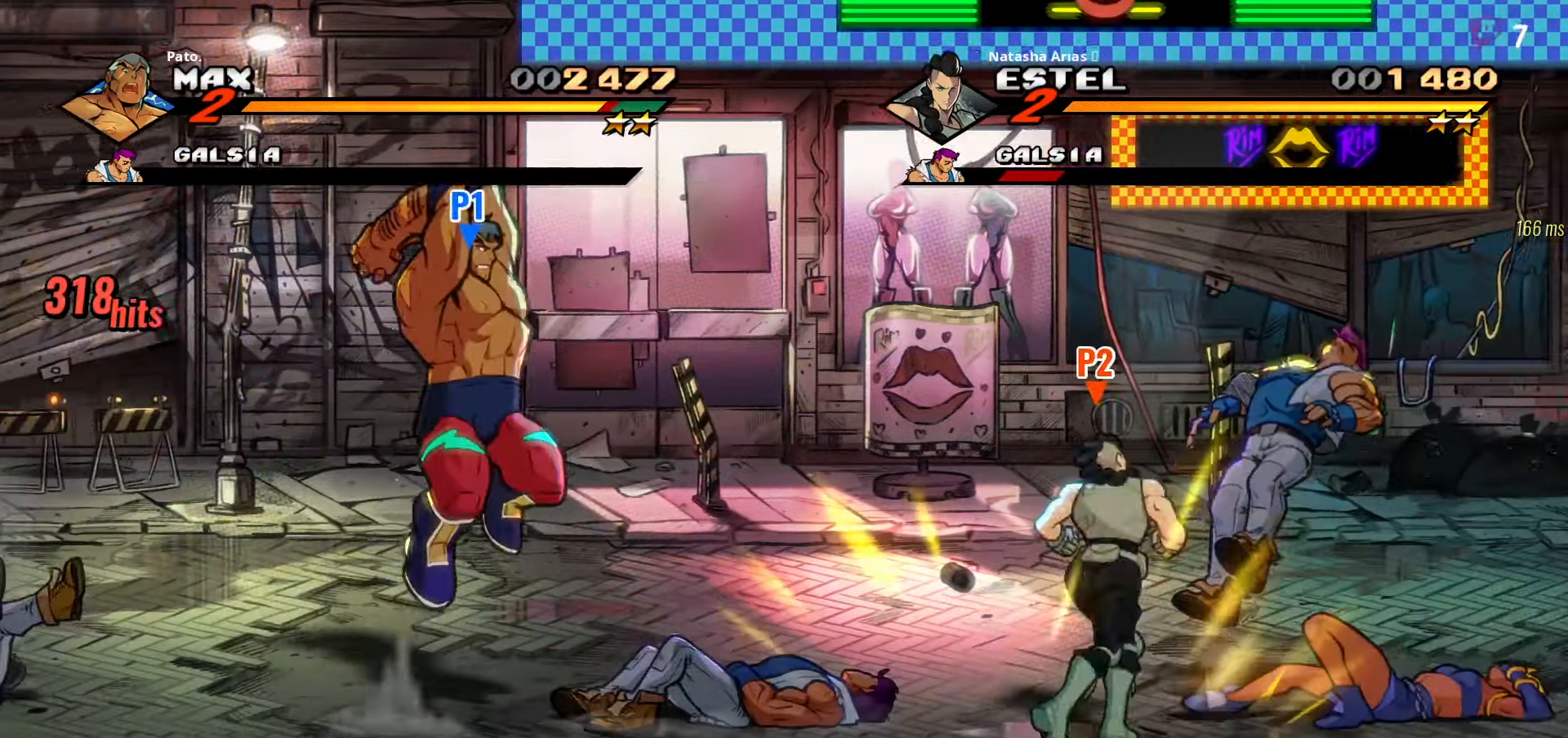
{"buttons": ["DPAD_RIGHT"], "right_stick": "center", "events": [[233, "Y", "down"], [350, "Y", "up"]]}
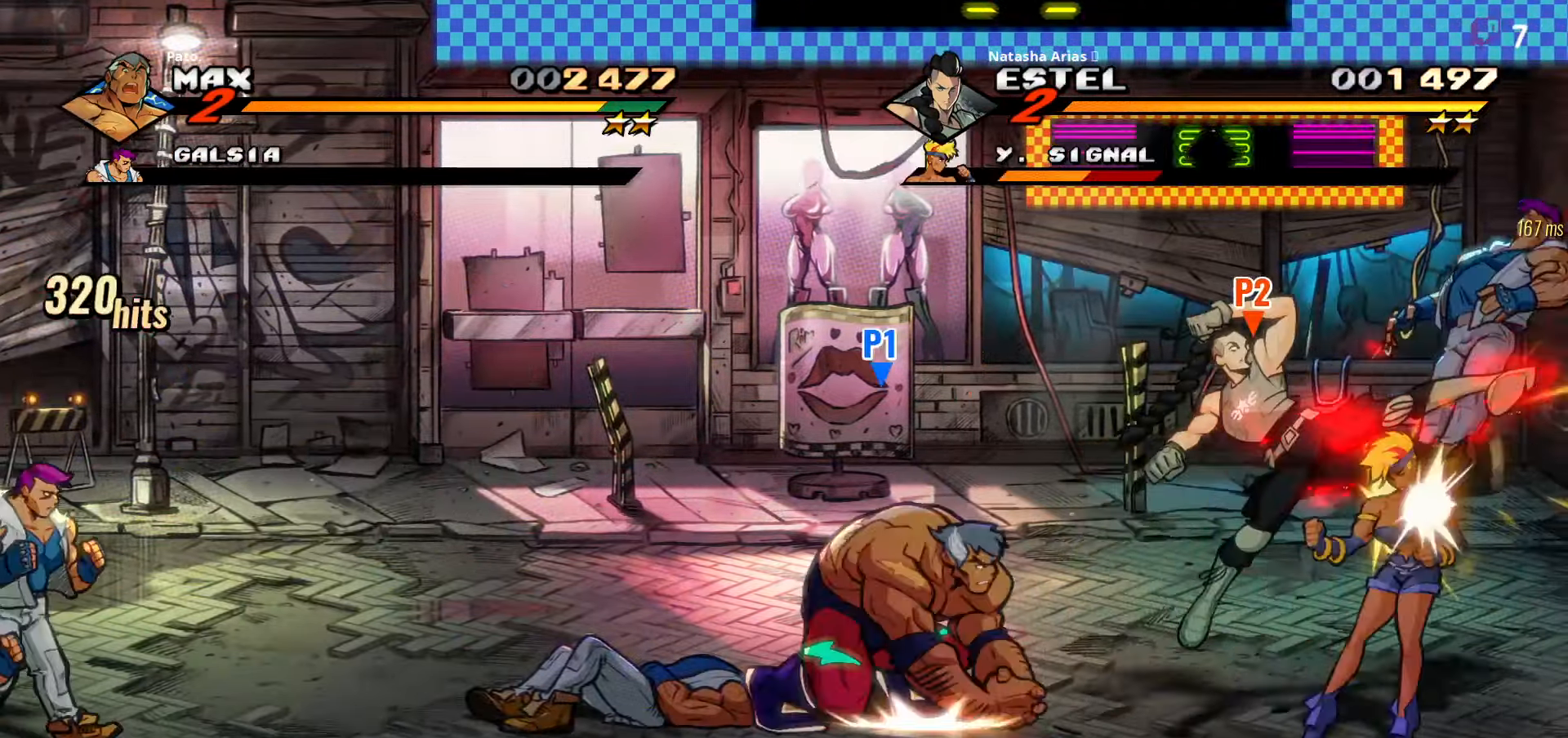
{"buttons": ["DPAD_LEFT"], "right_stick": "center", "events": [[300, "DPAD_RIGHT", "up"], [400, "DPAD_LEFT", "down"]]}
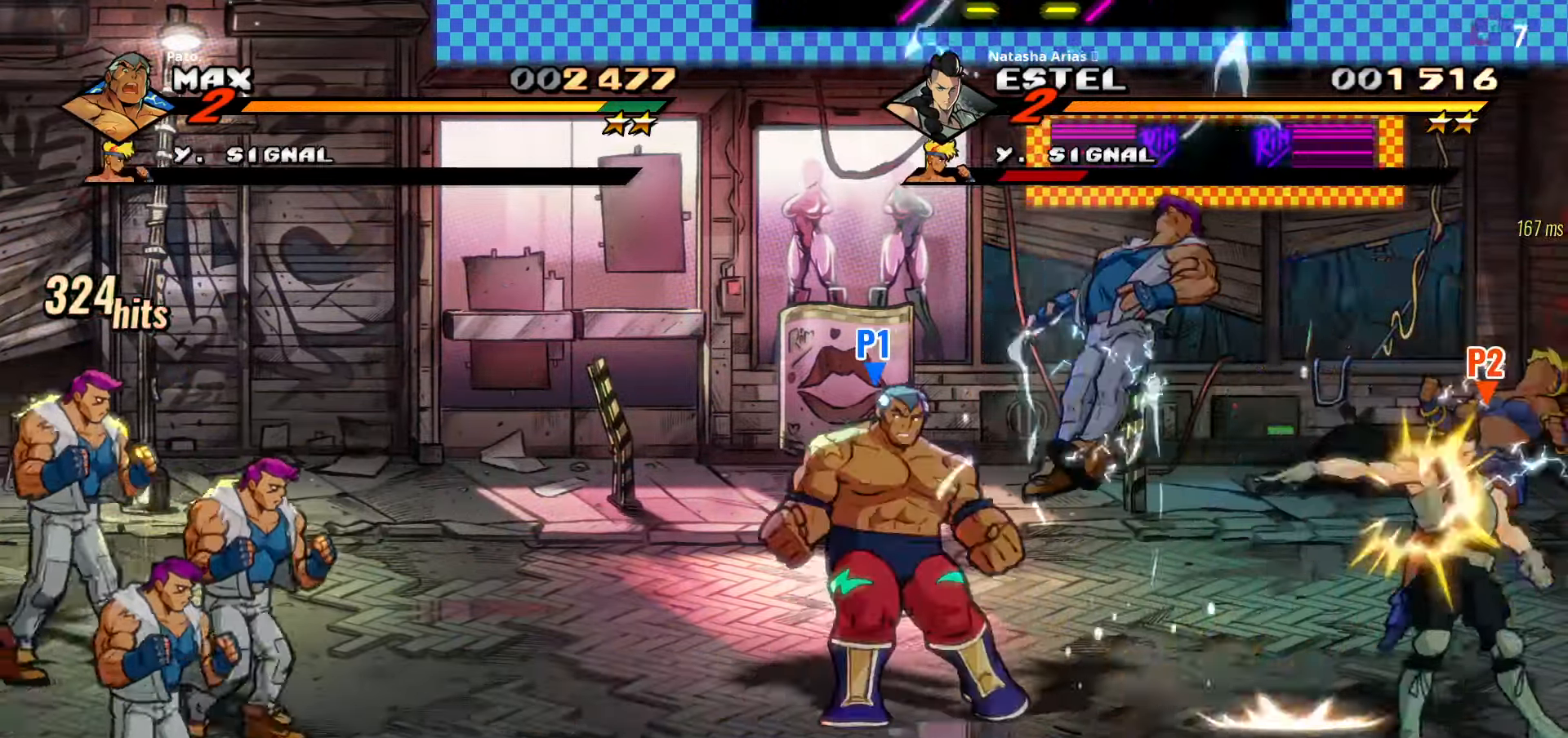
{"buttons": ["Y", "DPAD_DOWN", "DPAD_LEFT"], "right_stick": "center", "events": [[233, "A", "down"], [283, "DPAD_DOWN", "down"], [300, "A", "up"], [433, "Y", "down"]]}
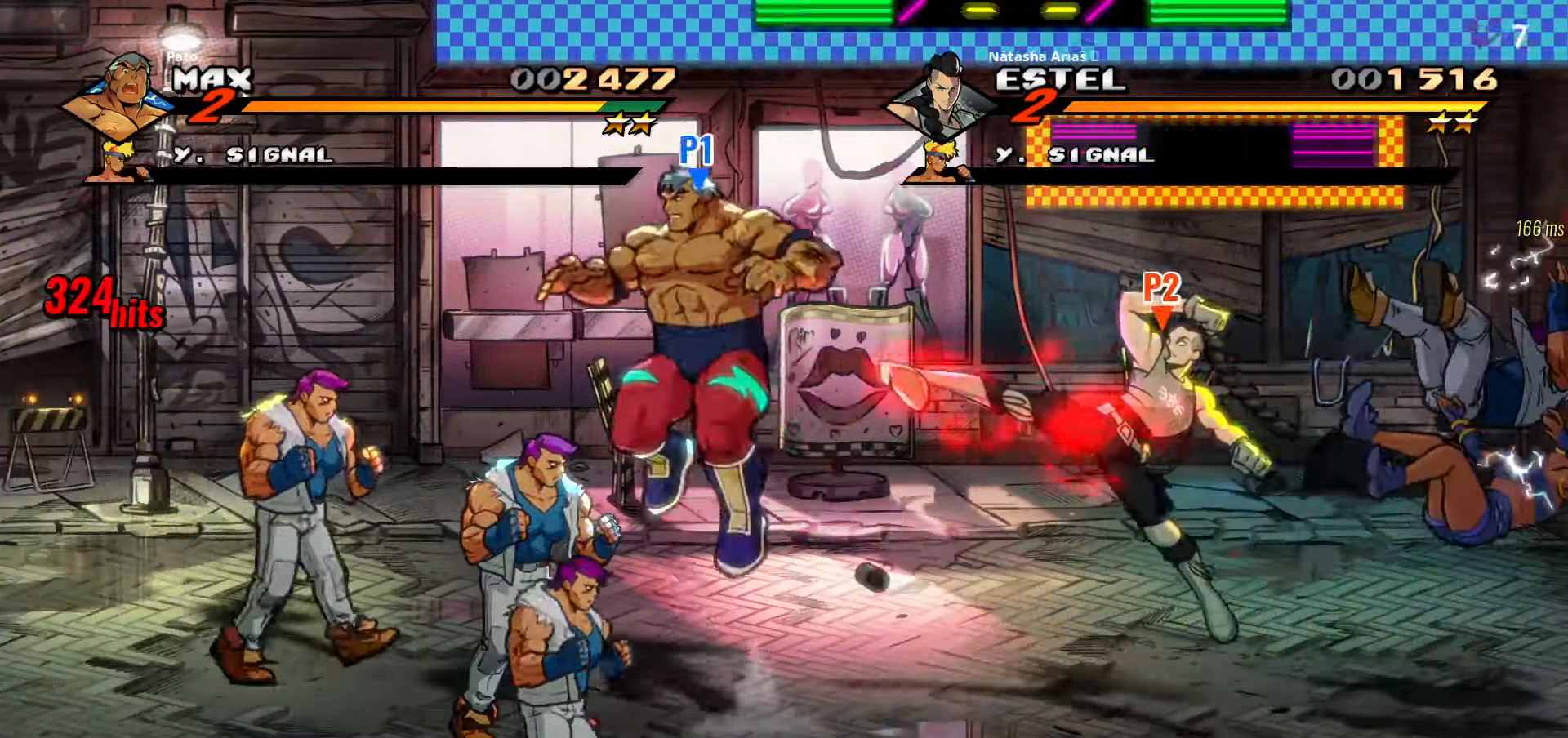
{"buttons": ["DPAD_DOWN", "DPAD_LEFT"], "right_stick": "center", "events": [[17, "Y", "up"], [384, "Y", "down"], [467, "Y", "up"]]}
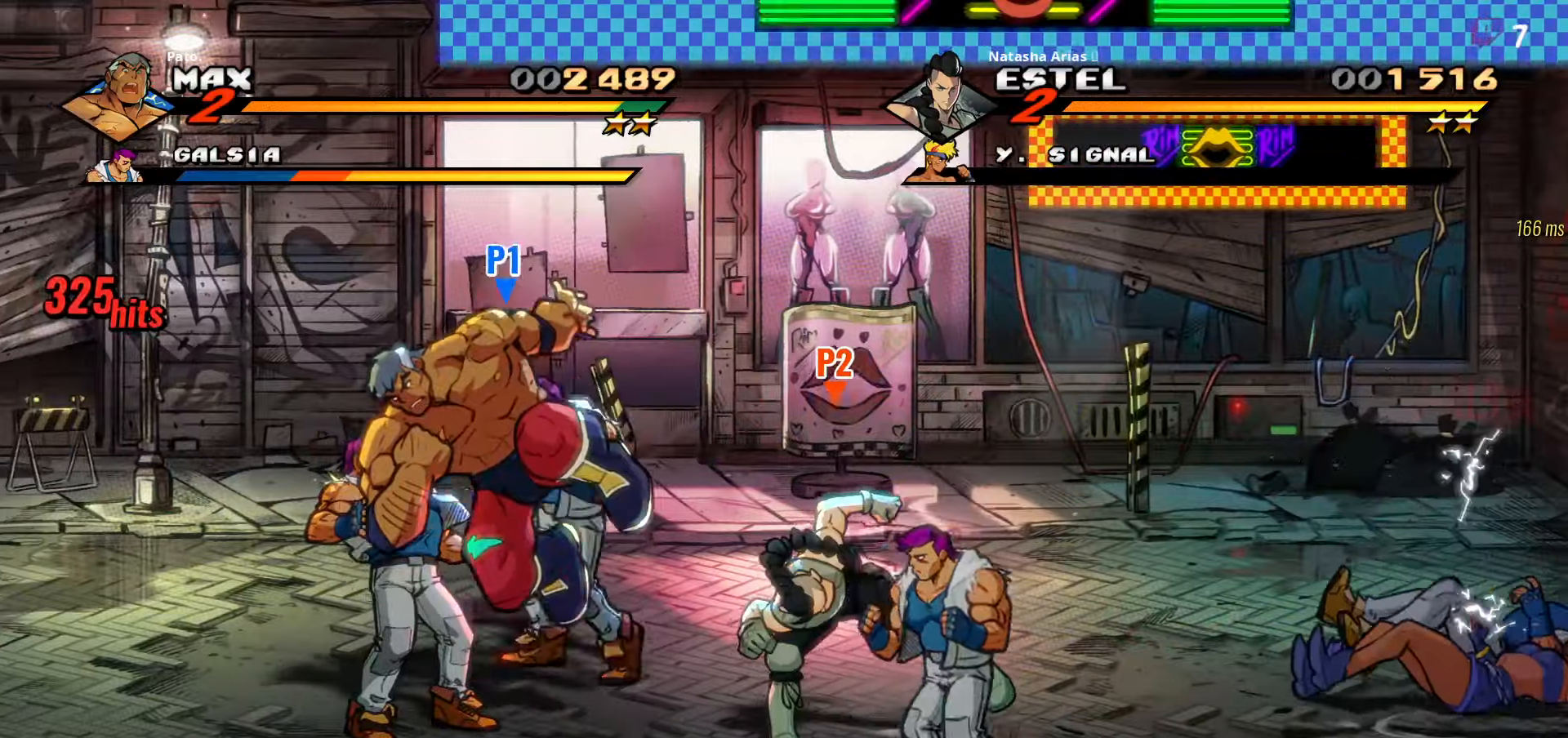
{"buttons": [], "right_stick": "center", "events": [[50, "DPAD_DOWN", "up"], [67, "Y", "down"], [84, "DPAD_LEFT", "up"], [117, "Y", "up"], [200, "Y", "down"], [284, "Y", "up"], [334, "Y", "down"], [400, "L1", "down"], [417, "Y", "up"], [500, "L1", "up"]]}
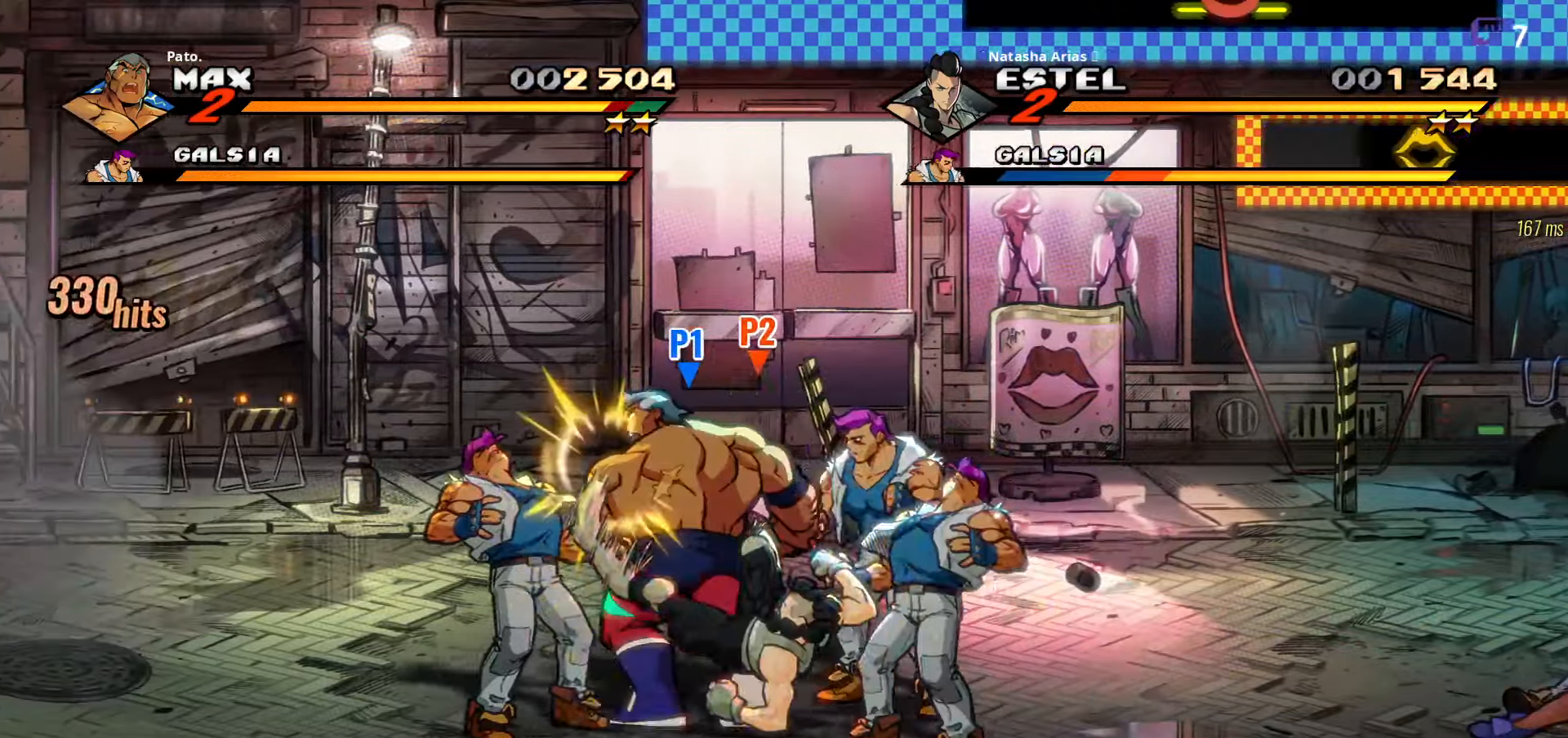
{"buttons": ["Y", "DPAD_RIGHT"], "right_stick": "center", "events": [[234, "Y", "down"], [317, "Y", "up"], [350, "DPAD_RIGHT", "down"], [450, "Y", "down"]]}
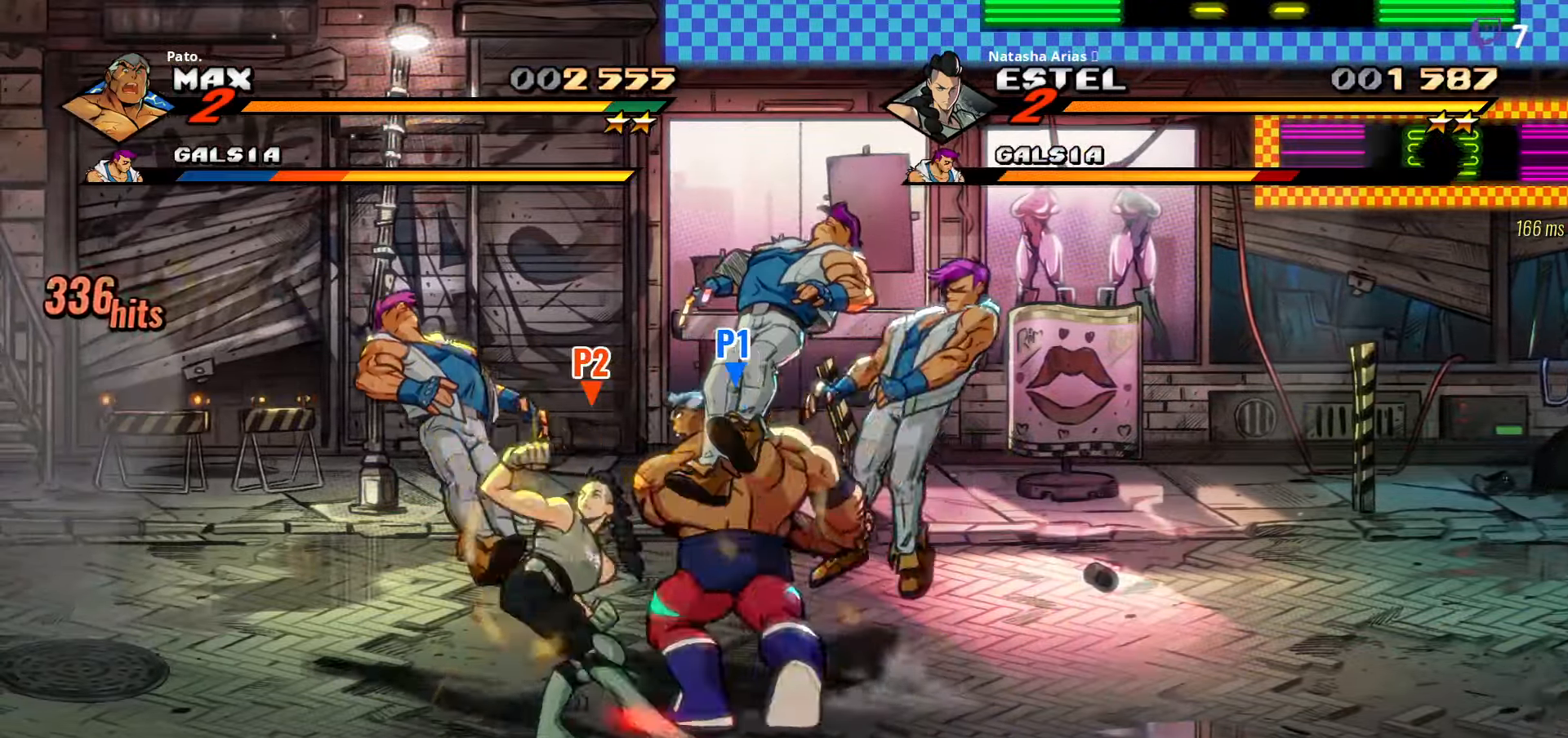
{"buttons": ["DPAD_RIGHT"], "right_stick": "center", "events": [[50, "Y", "up"], [150, "DPAD_RIGHT", "up"], [350, "DPAD_RIGHT", "down"]]}
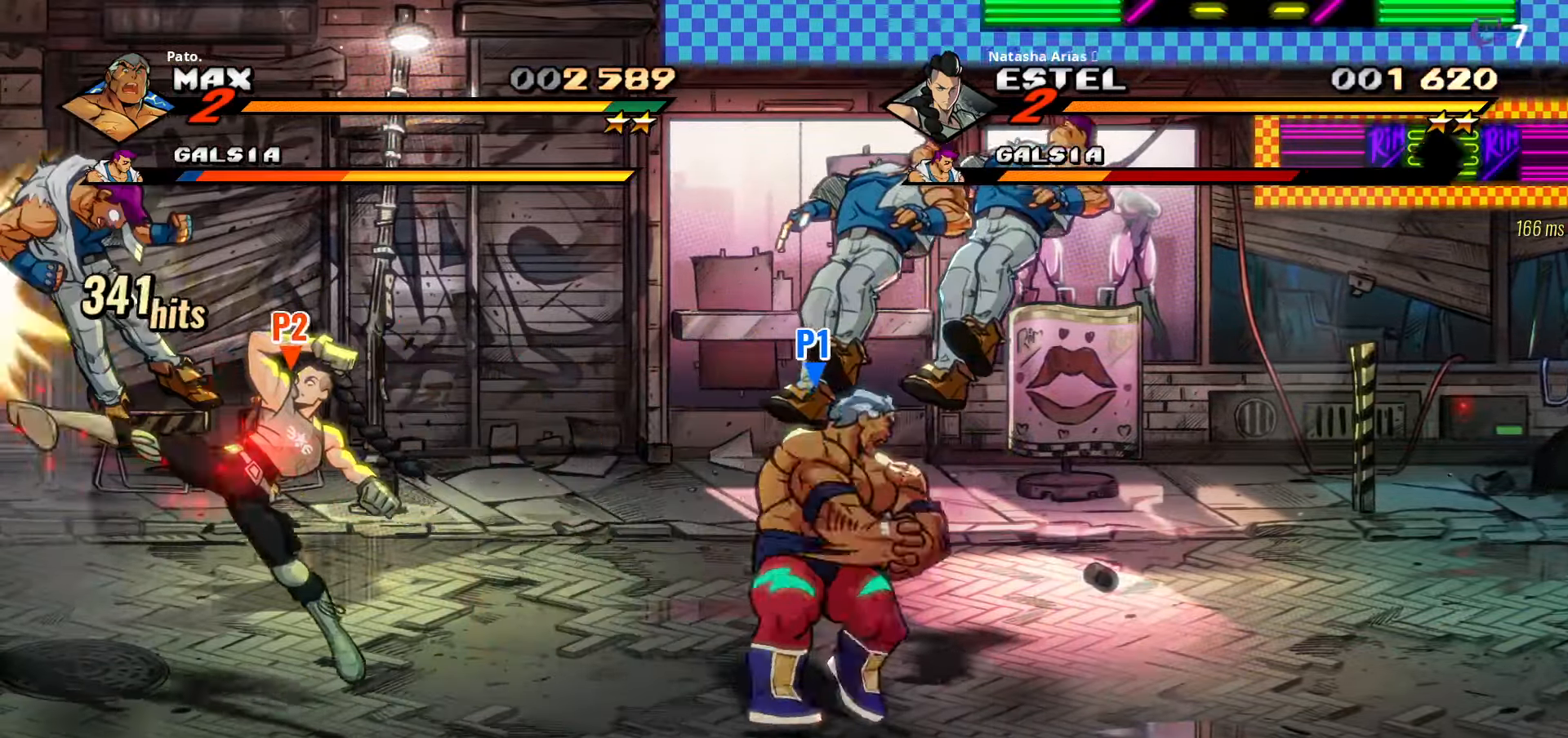
{"buttons": ["DPAD_RIGHT"], "right_stick": "center", "events": [[300, "A", "down"], [400, "A", "up"]]}
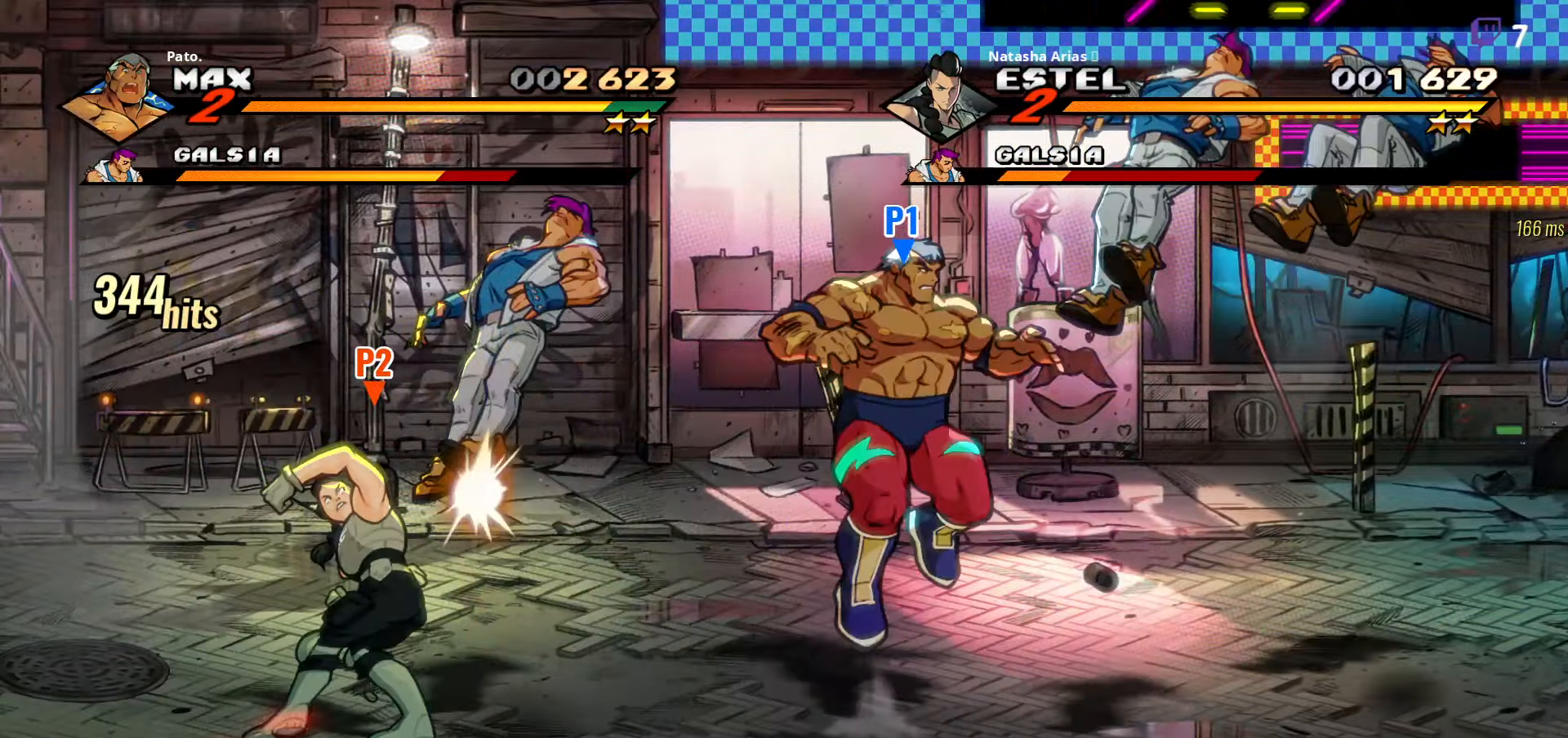
{"buttons": ["Y", "DPAD_RIGHT"], "right_stick": "center", "events": [[17, "L1", "down"], [117, "L1", "up"], [250, "Y", "down"], [367, "Y", "up"], [434, "Y", "down"]]}
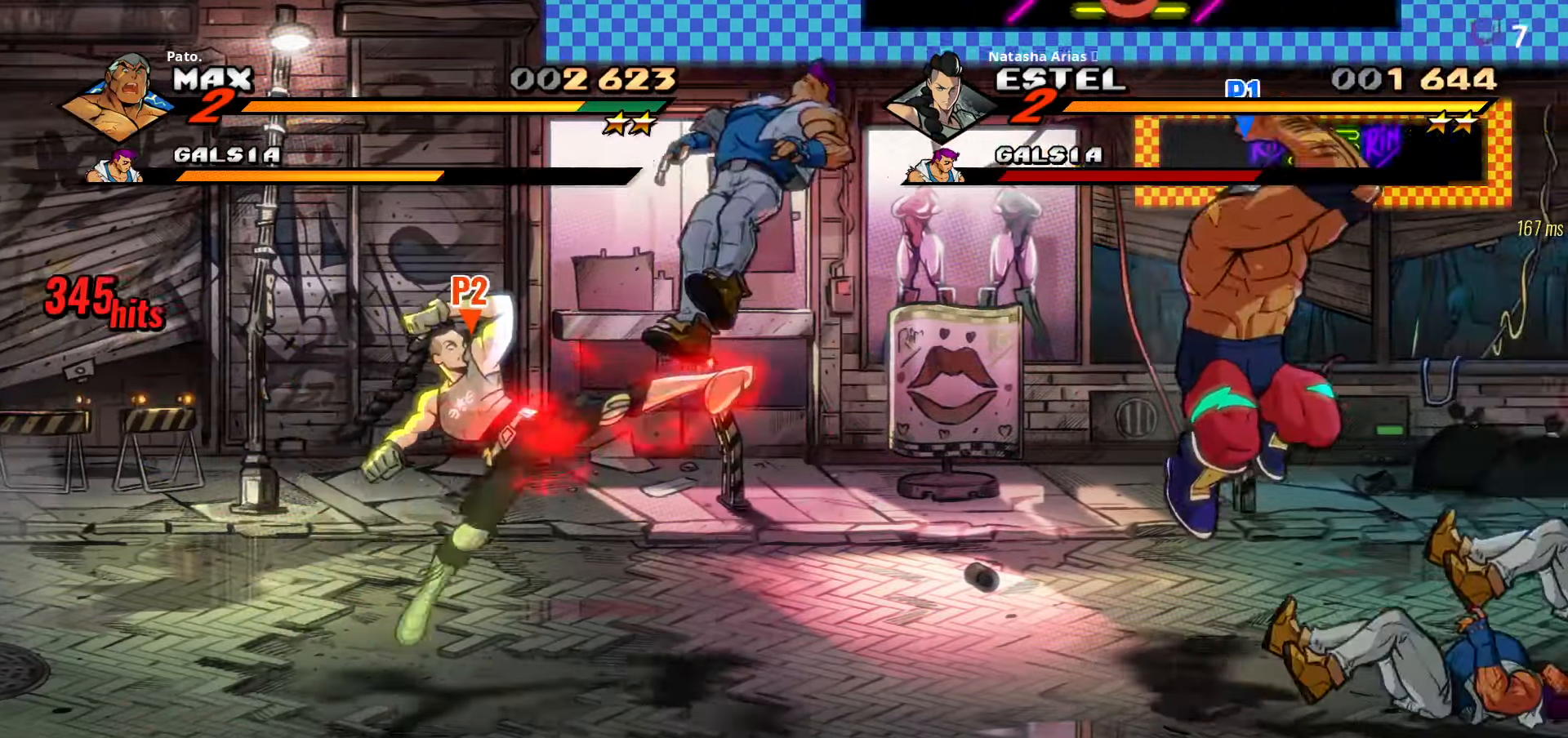
{"buttons": [], "right_stick": "center", "events": [[50, "Y", "up"], [117, "DPAD_RIGHT", "up"]]}
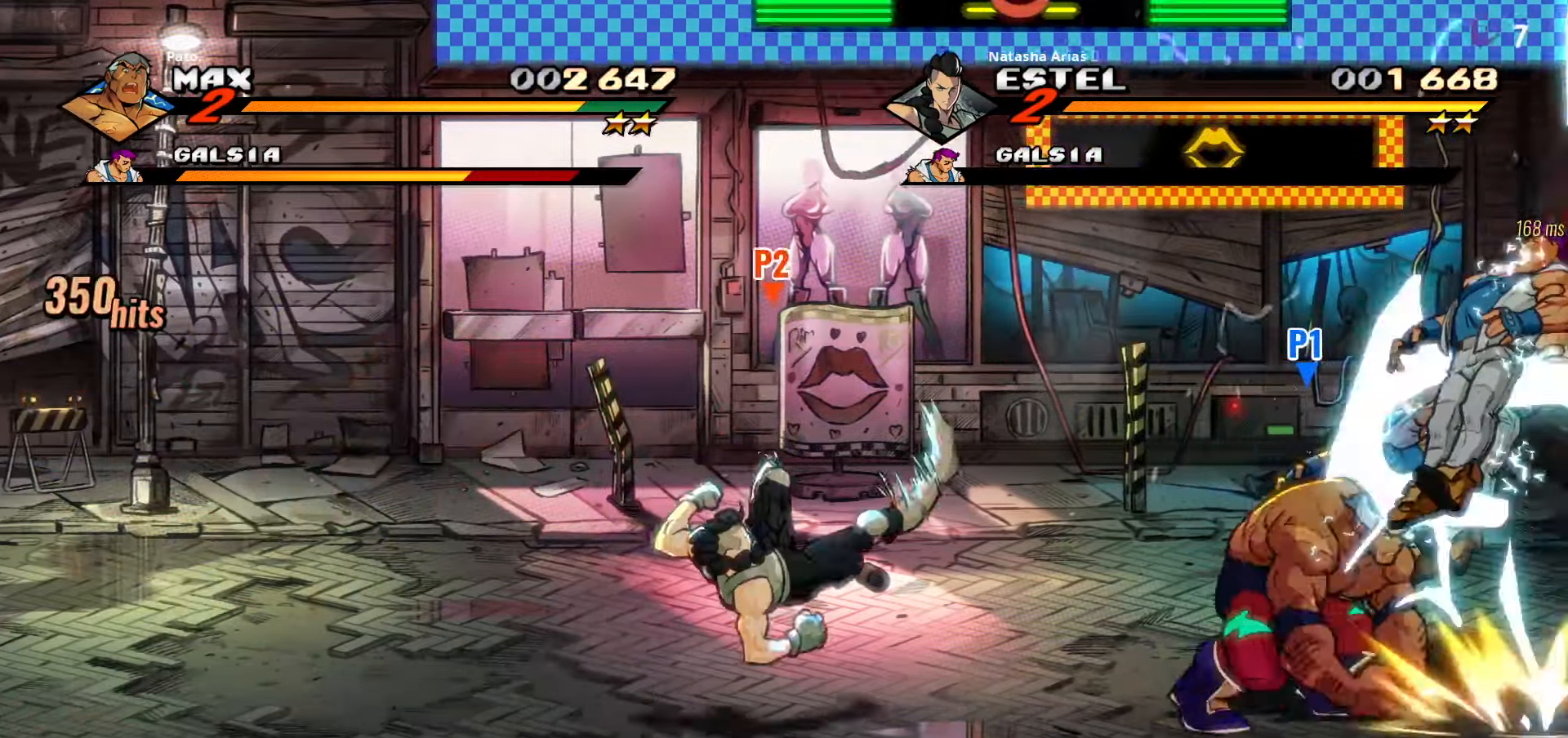
{"buttons": ["DPAD_RIGHT"], "right_stick": "center", "events": [[100, "A", "down"], [184, "A", "up"], [200, "DPAD_RIGHT", "down"], [400, "Y", "down"], [467, "Y", "up"]]}
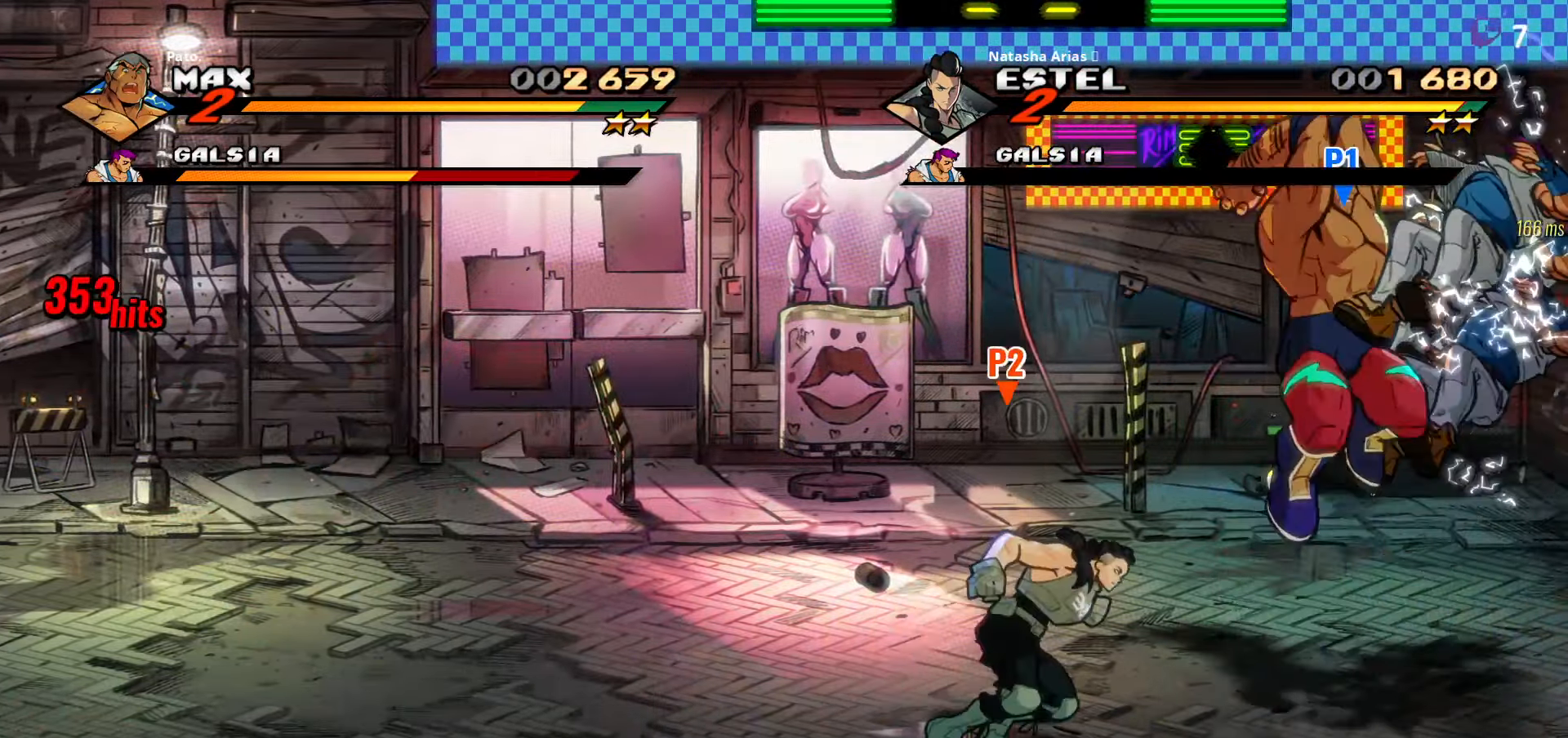
{"buttons": ["Y"], "right_stick": "center", "events": [[50, "DPAD_RIGHT", "up"], [67, "Y", "down"], [117, "Y", "up"], [184, "Y", "down"], [267, "Y", "up"], [317, "Y", "down"], [400, "Y", "up"], [467, "Y", "down"]]}
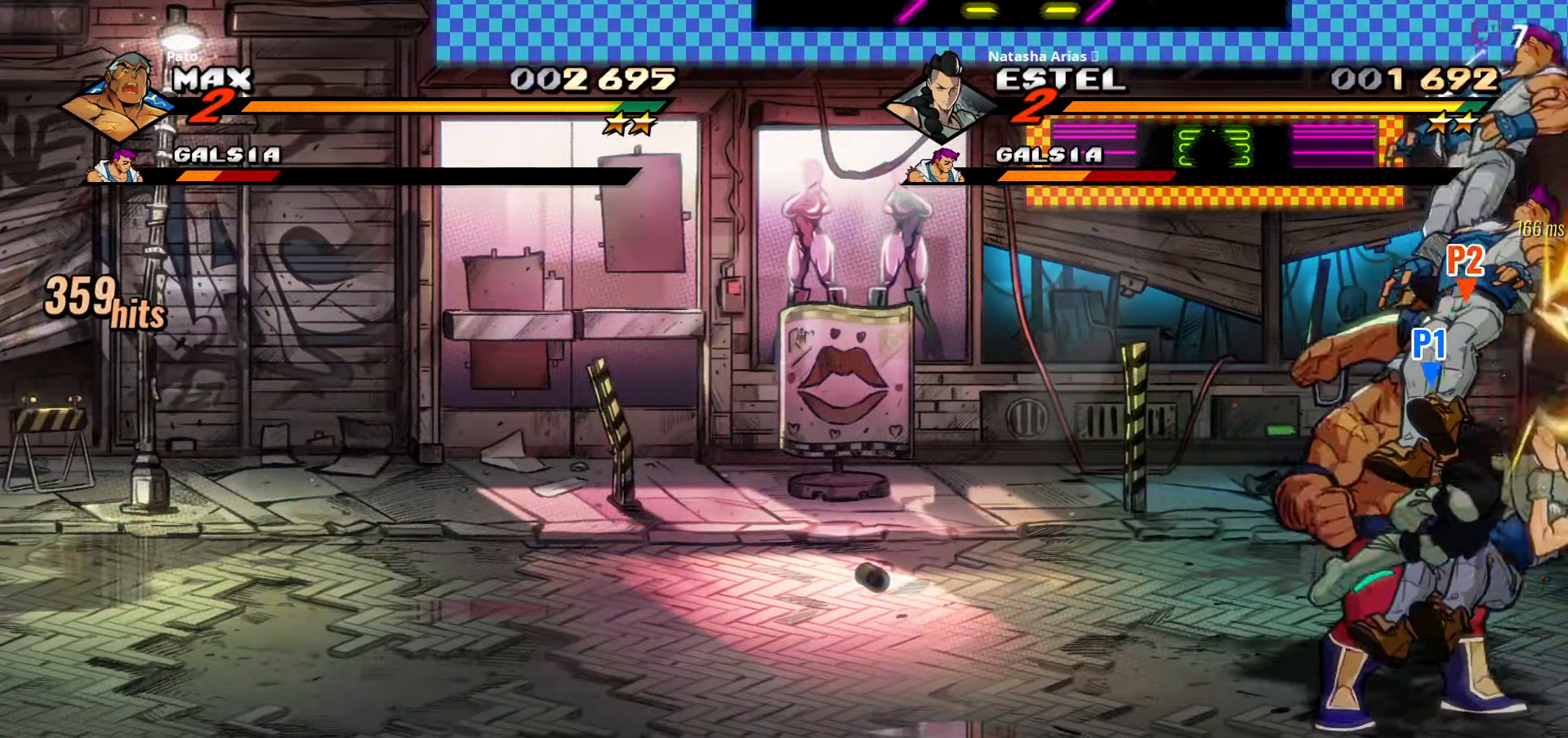
{"buttons": [], "right_stick": "center", "events": [[34, "Y", "up"], [117, "Y", "down"], [167, "Y", "up"], [267, "Y", "down"], [334, "Y", "up"], [417, "Y", "down"], [500, "Y", "up"]]}
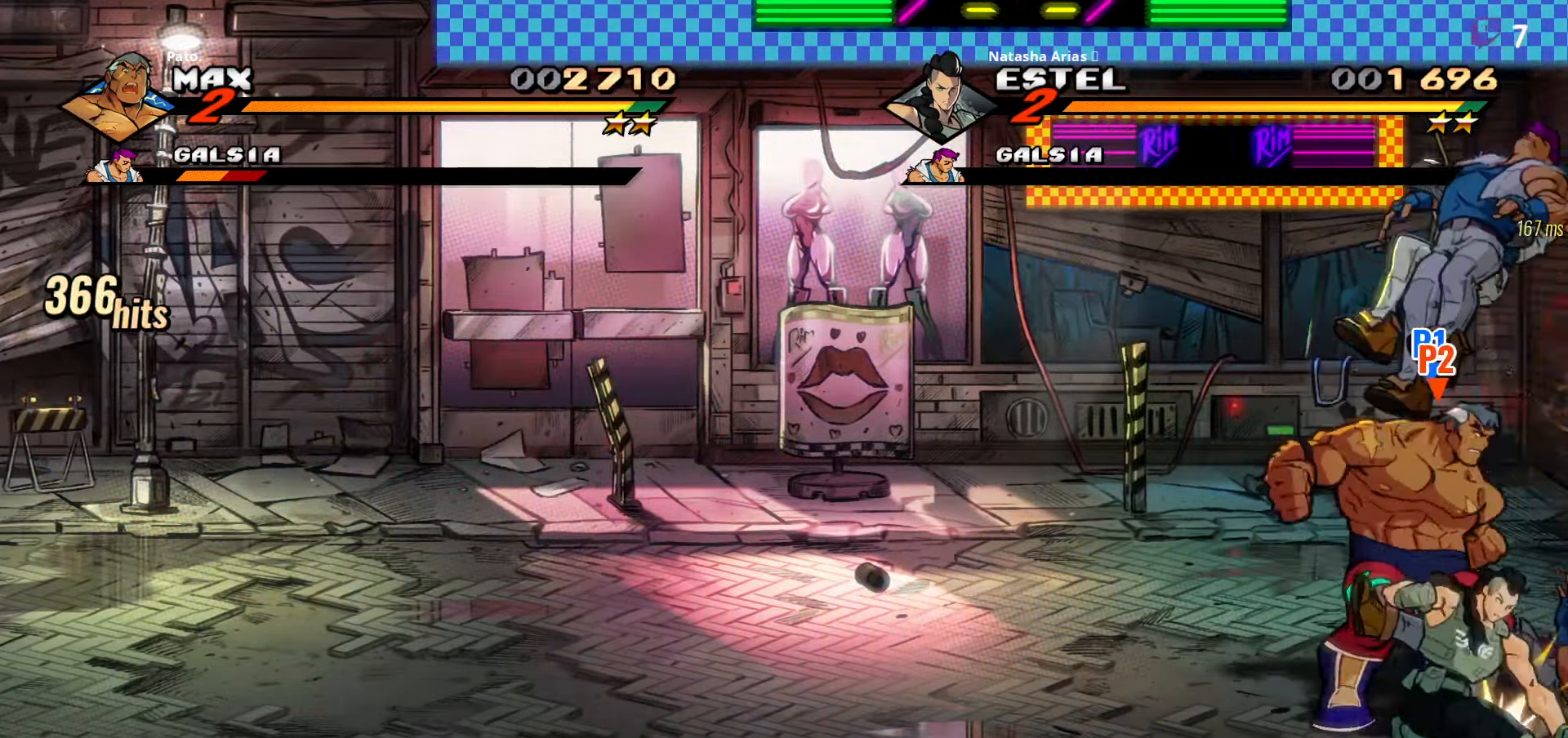
{"buttons": [], "right_stick": "center", "events": [[67, "Y", "down"], [134, "Y", "up"], [217, "Y", "down"], [300, "Y", "up"], [383, "Y", "down"], [483, "Y", "up"]]}
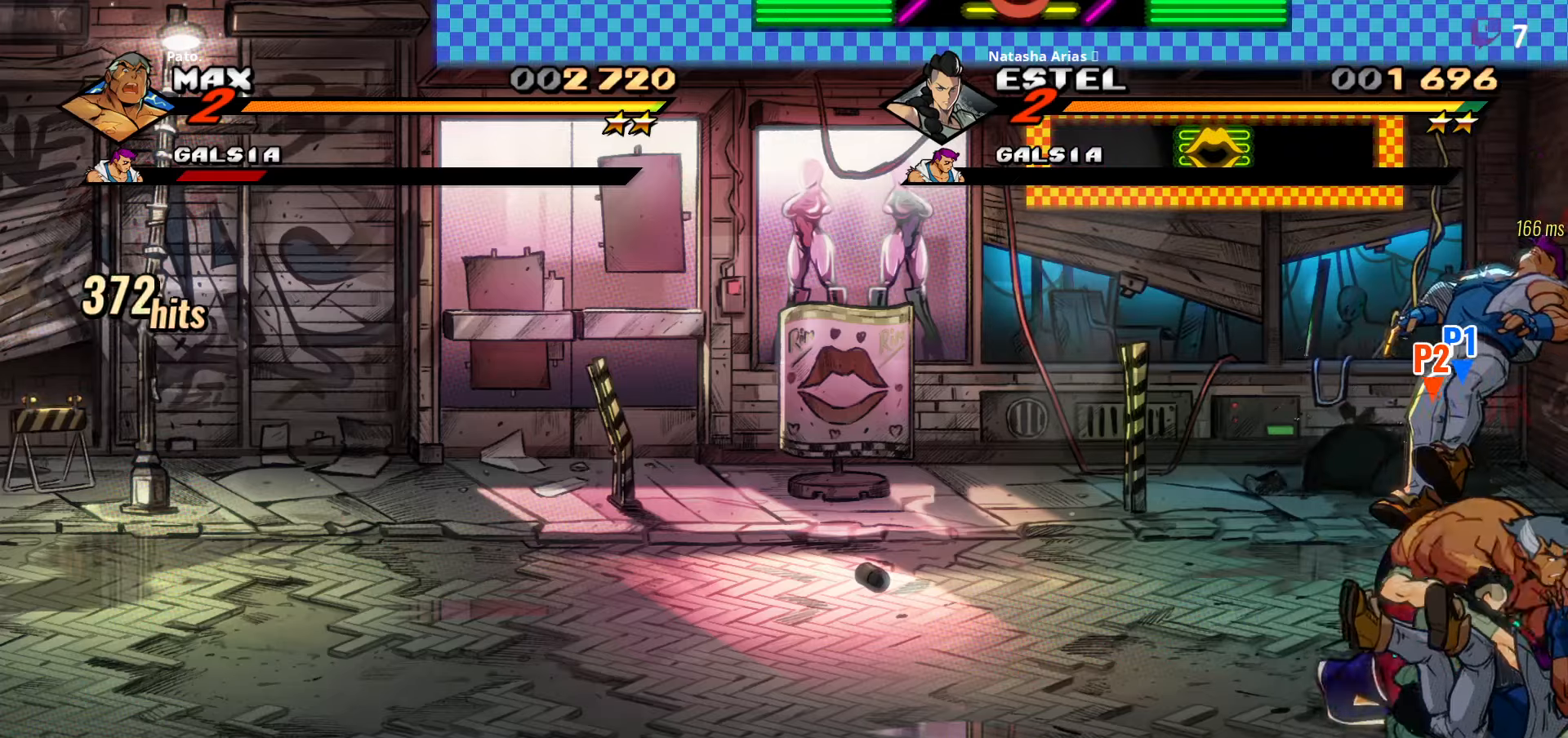
{"buttons": [], "right_stick": "center", "events": [[83, "Y", "down"], [150, "Y", "up"], [216, "Y", "down"], [300, "Y", "up"], [383, "Y", "down"], [450, "Y", "up"]]}
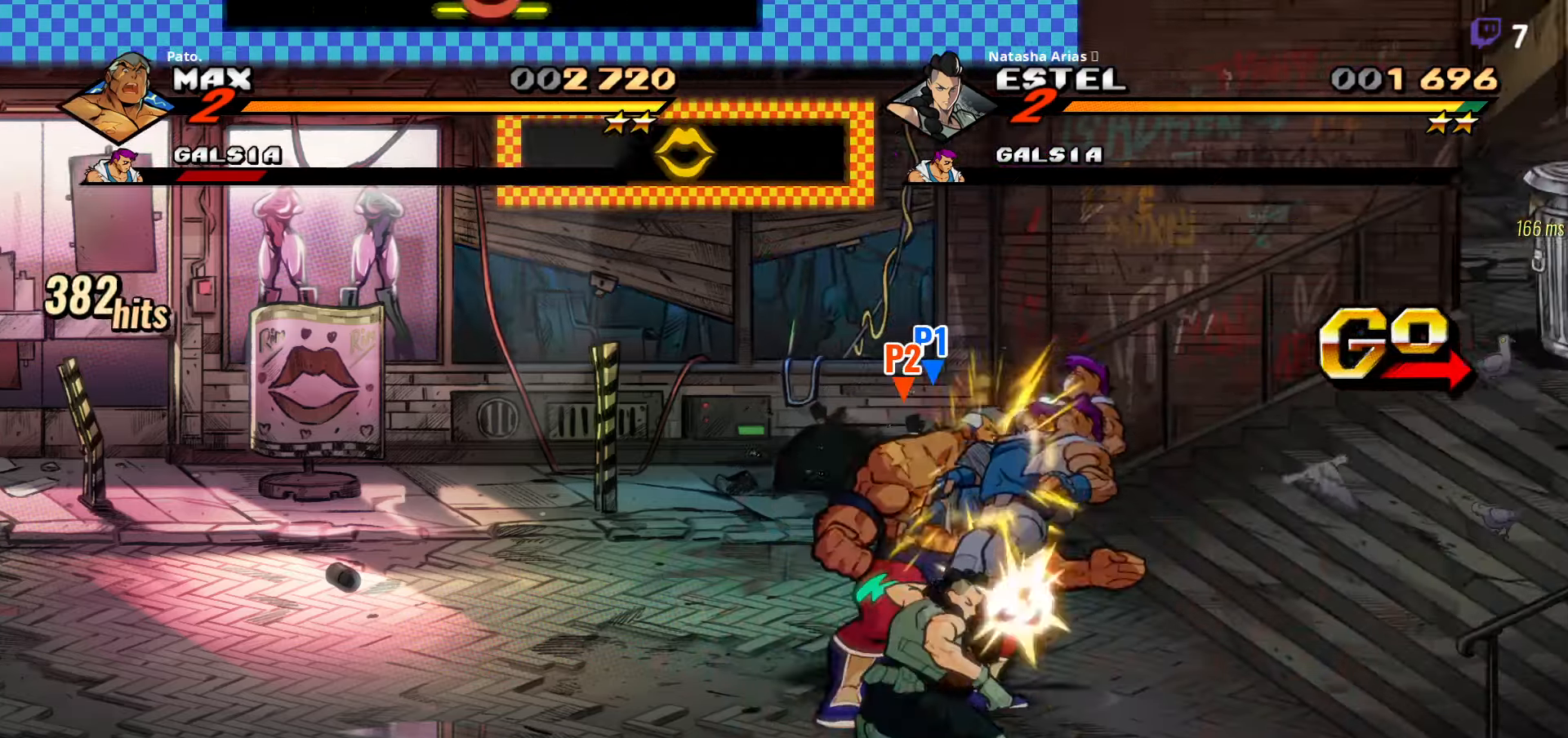
{"buttons": ["DPAD_RIGHT"], "right_stick": "center", "events": [[33, "Y", "down"], [83, "DPAD_RIGHT", "down"], [116, "DPAD_RIGHT", "up"], [133, "Y", "up"], [183, "DPAD_RIGHT", "down"], [200, "DPAD_RIGHT", "up"], [250, "DPAD_RIGHT", "down"], [283, "Y", "down"], [300, "DPAD_RIGHT", "up"], [316, "Y", "up"], [350, "DPAD_RIGHT", "down"], [400, "DPAD_RIGHT", "up"], [400, "Y", "down"], [450, "DPAD_RIGHT", "down"], [483, "Y", "up"]]}
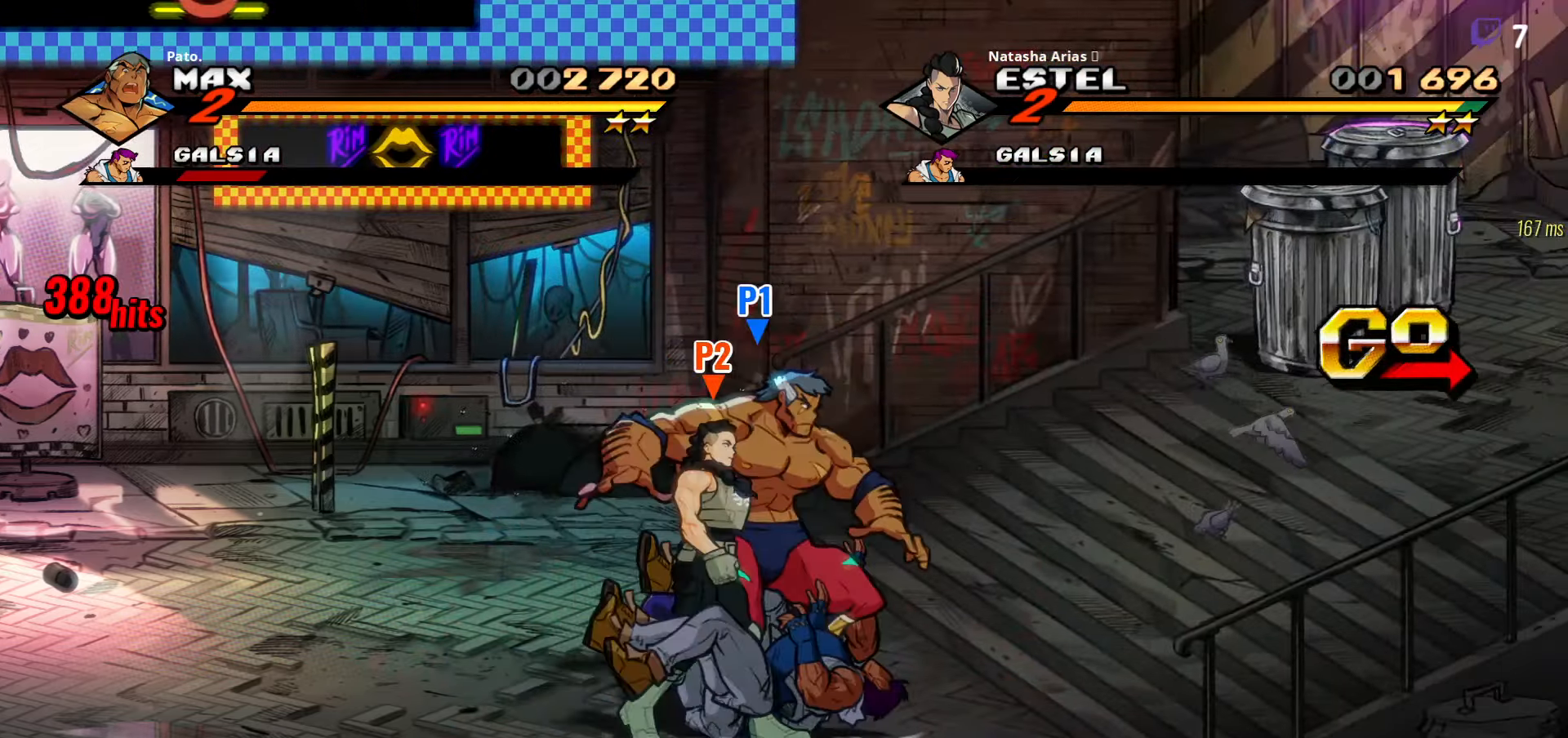
{"buttons": [], "right_stick": "center", "events": [[16, "DPAD_RIGHT", "up"], [83, "Y", "down"], [133, "DPAD_RIGHT", "down"], [133, "Y", "up"], [200, "DPAD_RIGHT", "up"], [250, "DPAD_RIGHT", "down"], [300, "DPAD_RIGHT", "up"], [350, "DPAD_RIGHT", "down"], [383, "DPAD_RIGHT", "up"], [416, "Y", "down"], [433, "DPAD_RIGHT", "down"], [483, "DPAD_RIGHT", "up"], [483, "Y", "up"]]}
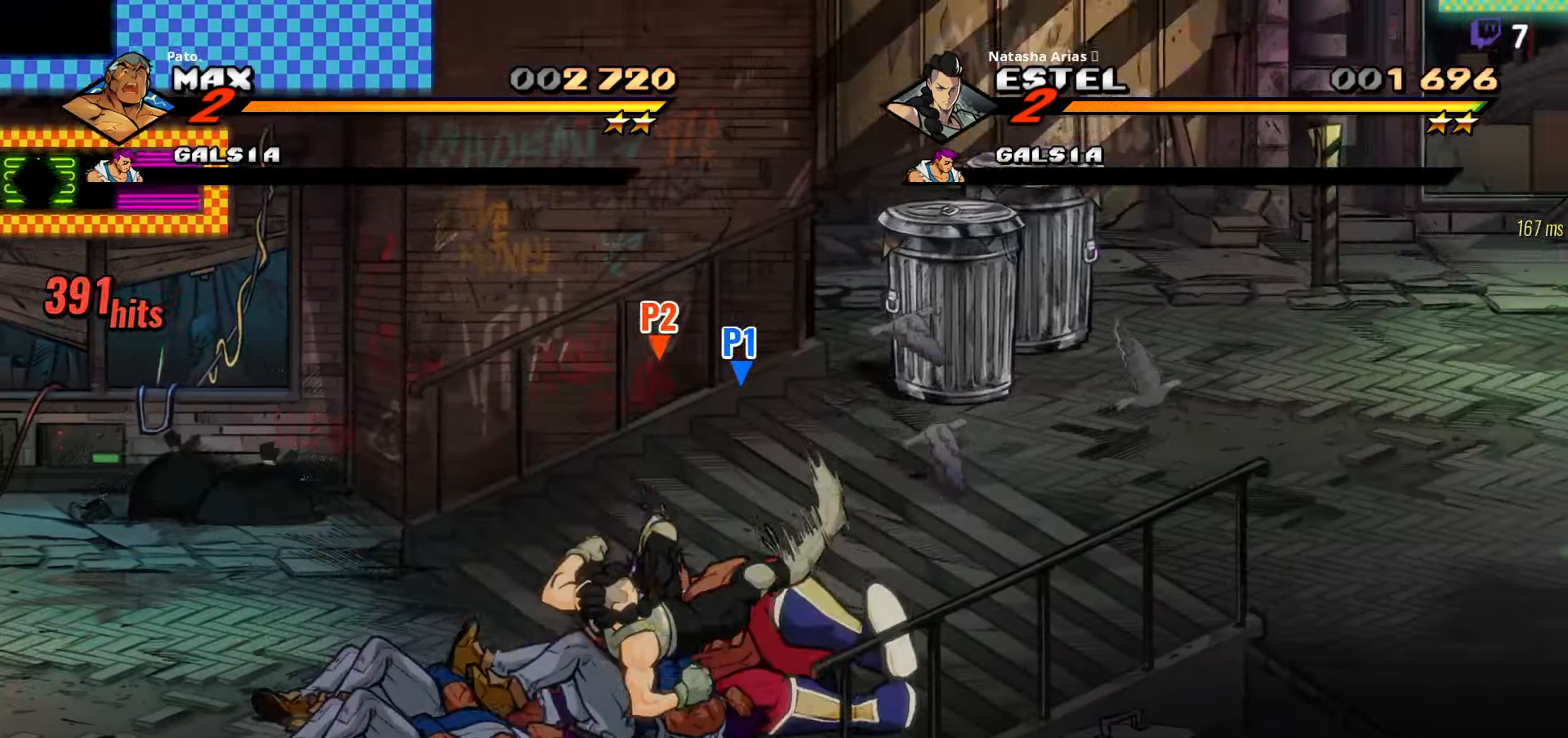
{"buttons": ["DPAD_UP", "DPAD_RIGHT"], "right_stick": "center", "events": [[16, "DPAD_RIGHT", "down"], [133, "DPAD_RIGHT", "up"], [300, "DPAD_RIGHT", "down"], [400, "DPAD_UP", "down"]]}
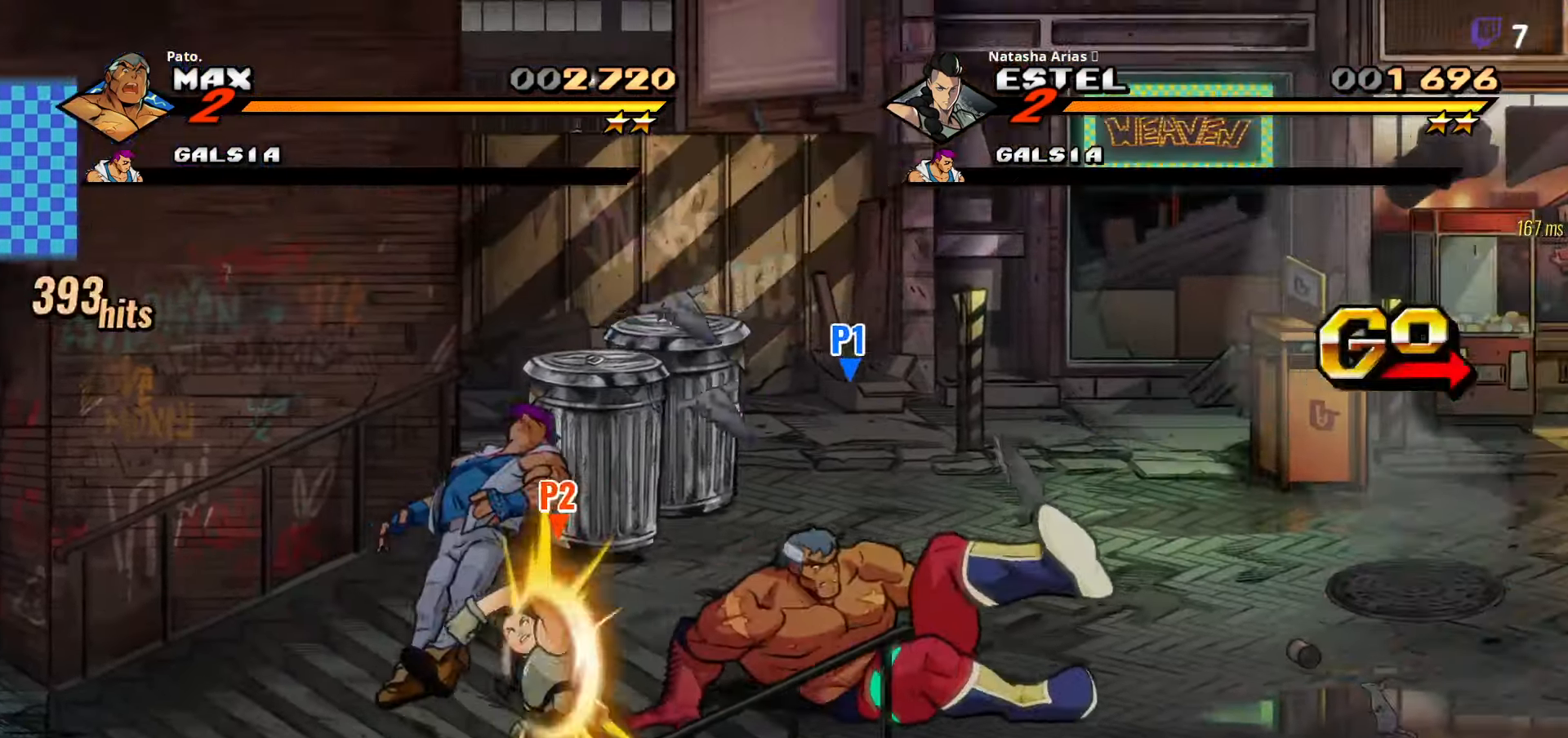
{"buttons": ["DPAD_UP", "DPAD_RIGHT"], "right_stick": "center", "events": []}
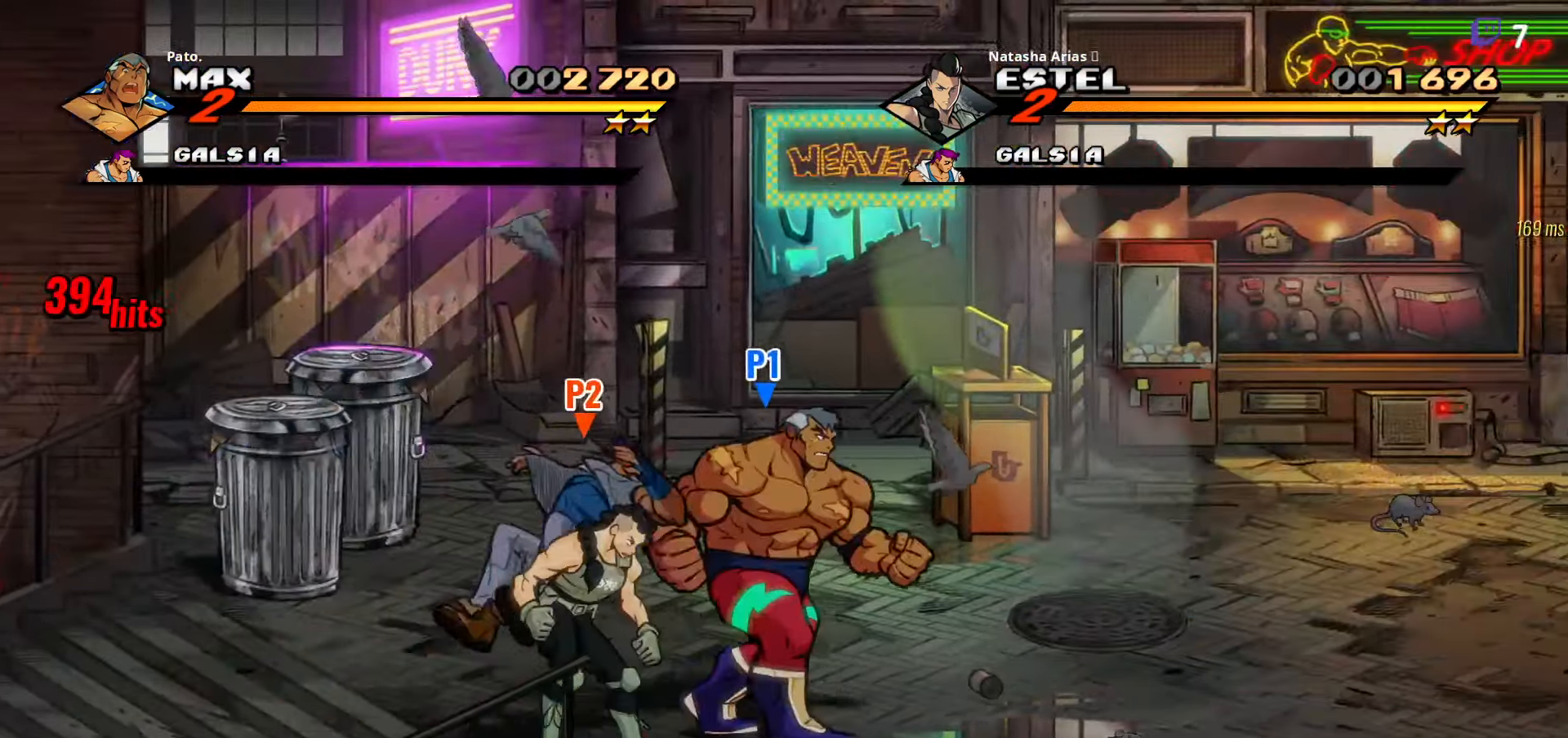
{"buttons": ["DPAD_UP"], "right_stick": "center", "events": [[216, "DPAD_RIGHT", "up"]]}
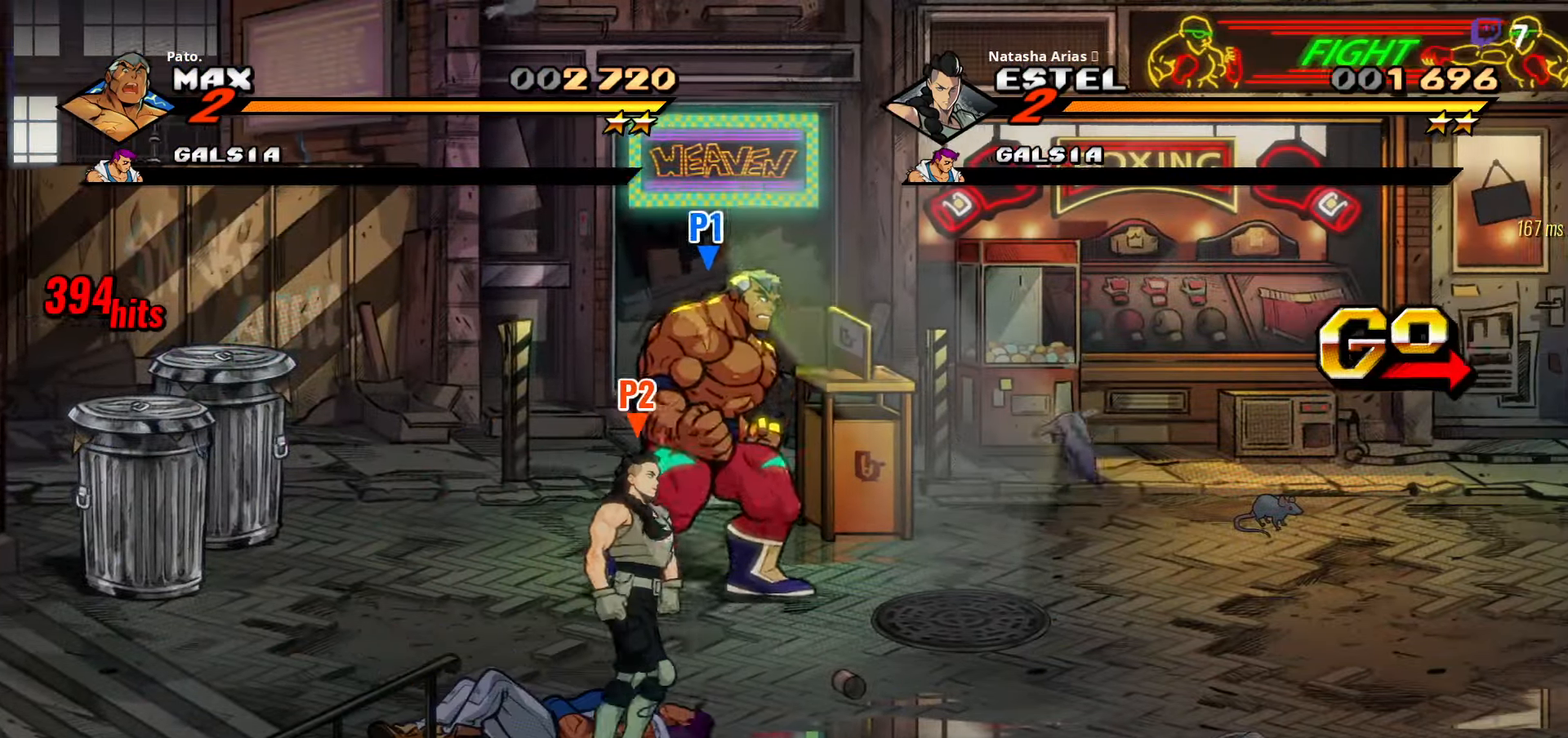
{"buttons": ["DPAD_RIGHT"], "right_stick": "center", "events": [[166, "Y", "down"], [233, "Y", "up"], [250, "DPAD_RIGHT", "down"], [250, "DPAD_UP", "up"]]}
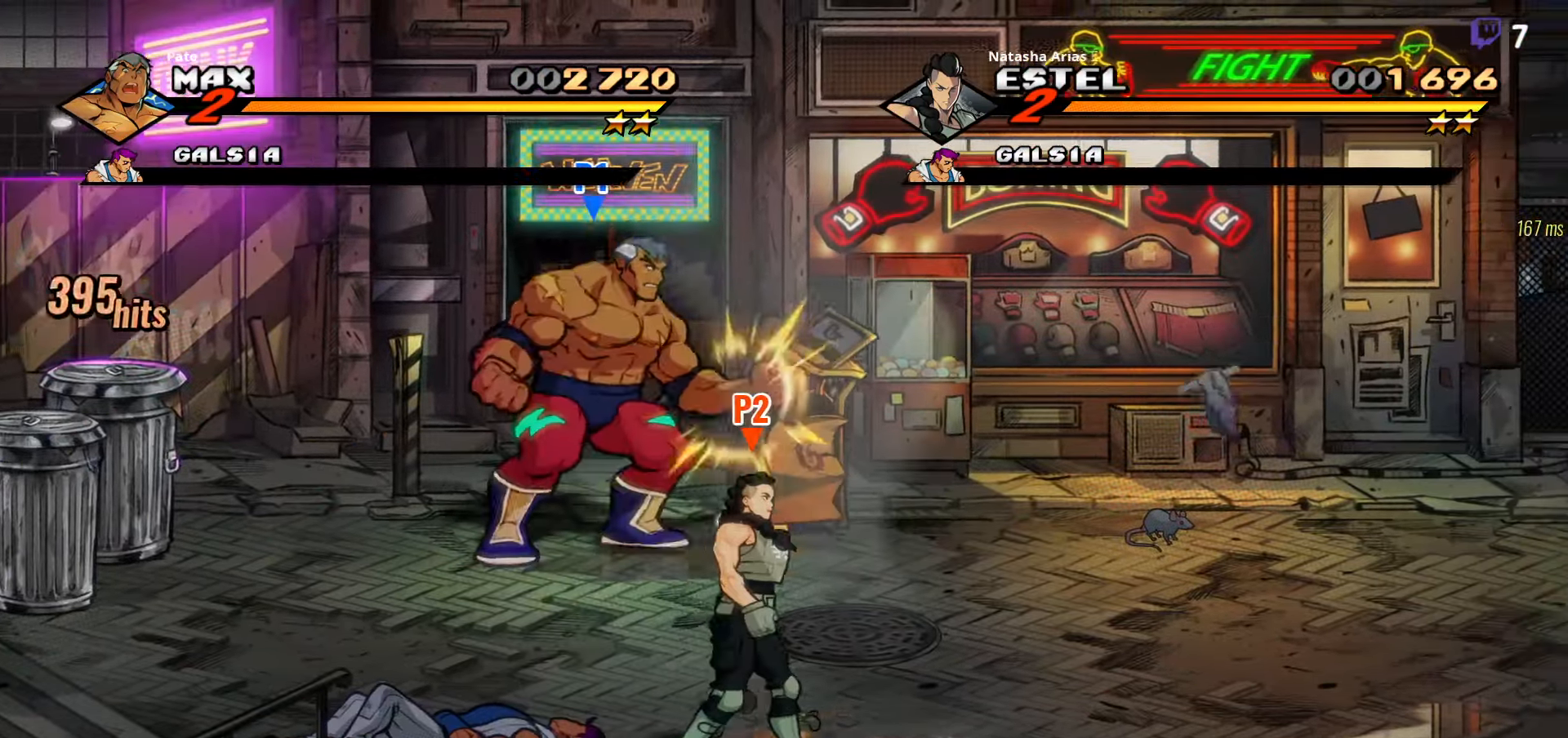
{"buttons": ["DPAD_DOWN", "DPAD_RIGHT"], "right_stick": "center", "events": [[250, "B", "down"], [300, "B", "up"], [383, "B", "down"], [400, "DPAD_DOWN", "down"], [483, "B", "up"]]}
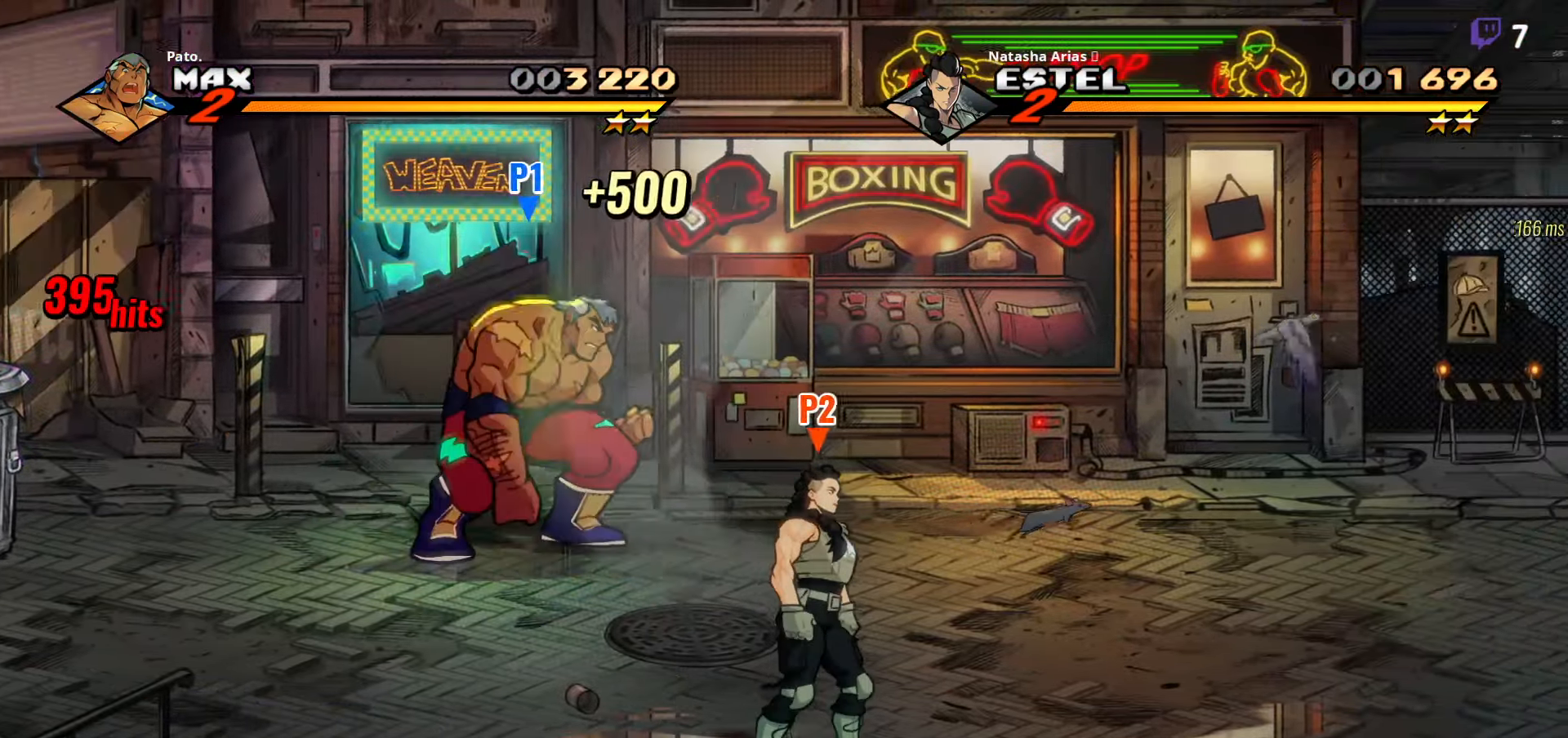
{"buttons": ["DPAD_DOWN", "DPAD_RIGHT"], "right_stick": "center", "events": []}